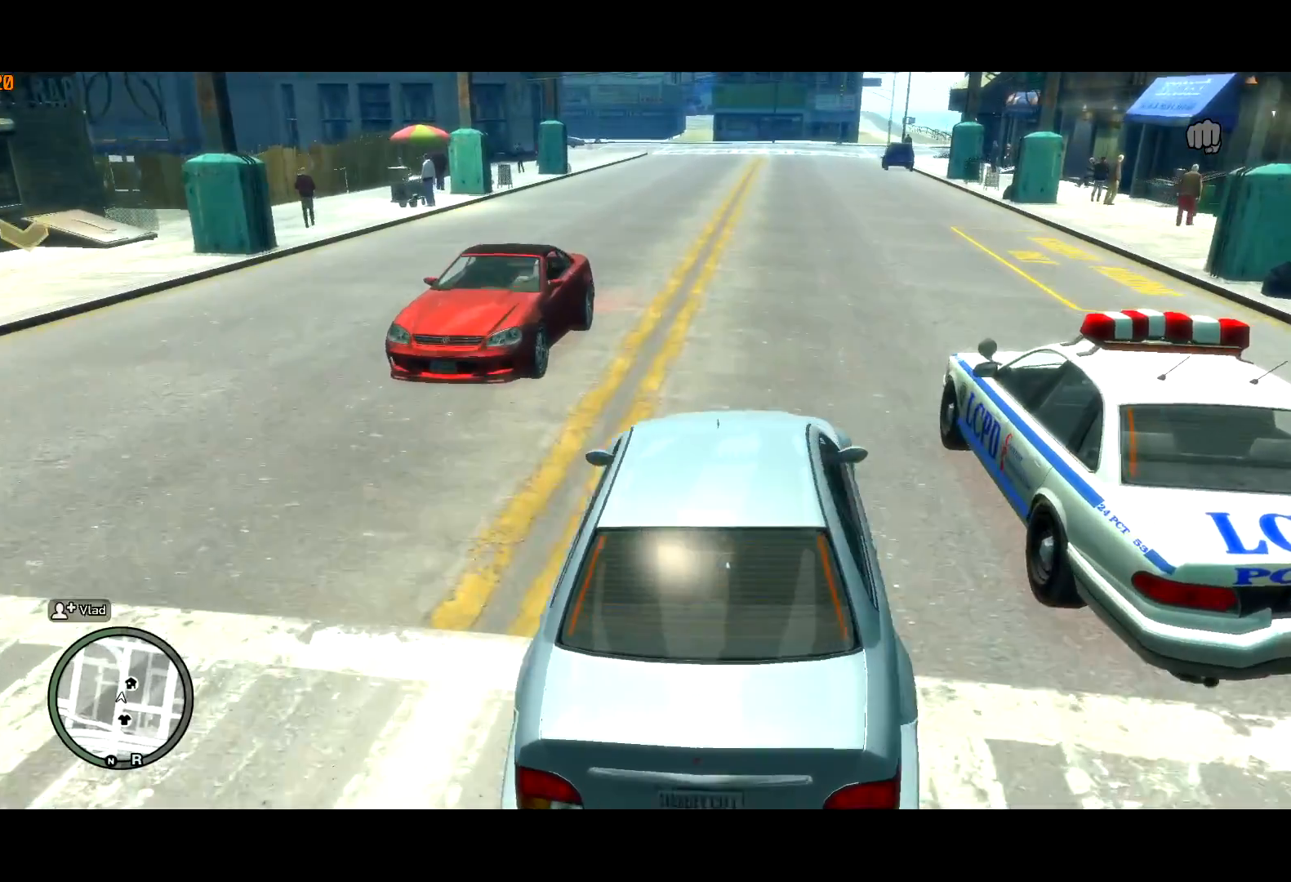
Gameplay with keyboard and mouse; each line is a JSON object with the keys and mouse buttons held at the frame after it. "events" lists presses ("down") and releases ("up") of "a", "c", "ctrl", "d", "down", "e", "escape", "f", "f2", "g", "lock", "q", "r", "return", "s", "shift", "space", "t", "up", "v", "w", "mouse_left", "mouse_right", "mouse_wheel_up" and "mouse_wheel_down" between this image and that frame as [ms after this image, input, new state], when the widget could be followed in between. "mouse_left", "mouse_right", "mouse_wheel_up", "mouse_wheel_down" = the "left", "right", "wheel_up", "wheel_down" buttons of the "mouse" list. No other keys are recorded. Mouse movement is not recorded. Key names are as the overlay labels them; some are game actions (e.g. jump) rather than physical keys. Not read: other_keys.
{"keys": ["d"], "mouse": [], "events": [[33, "d", "up"], [500, "d", "down"]]}
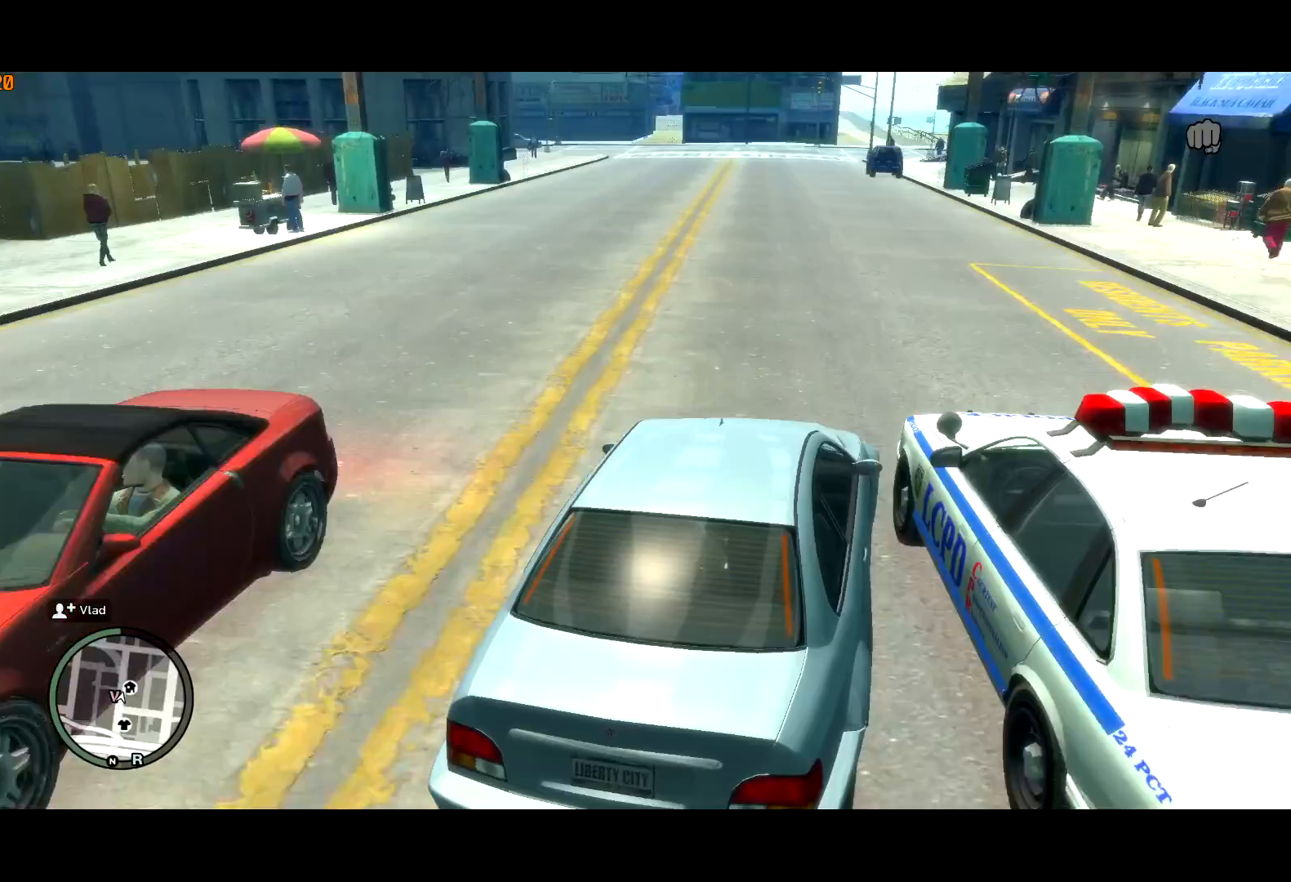
{"keys": ["d"], "mouse": [], "events": [[83, "d", "up"], [133, "d", "down"], [283, "d", "up"], [417, "d", "down"]]}
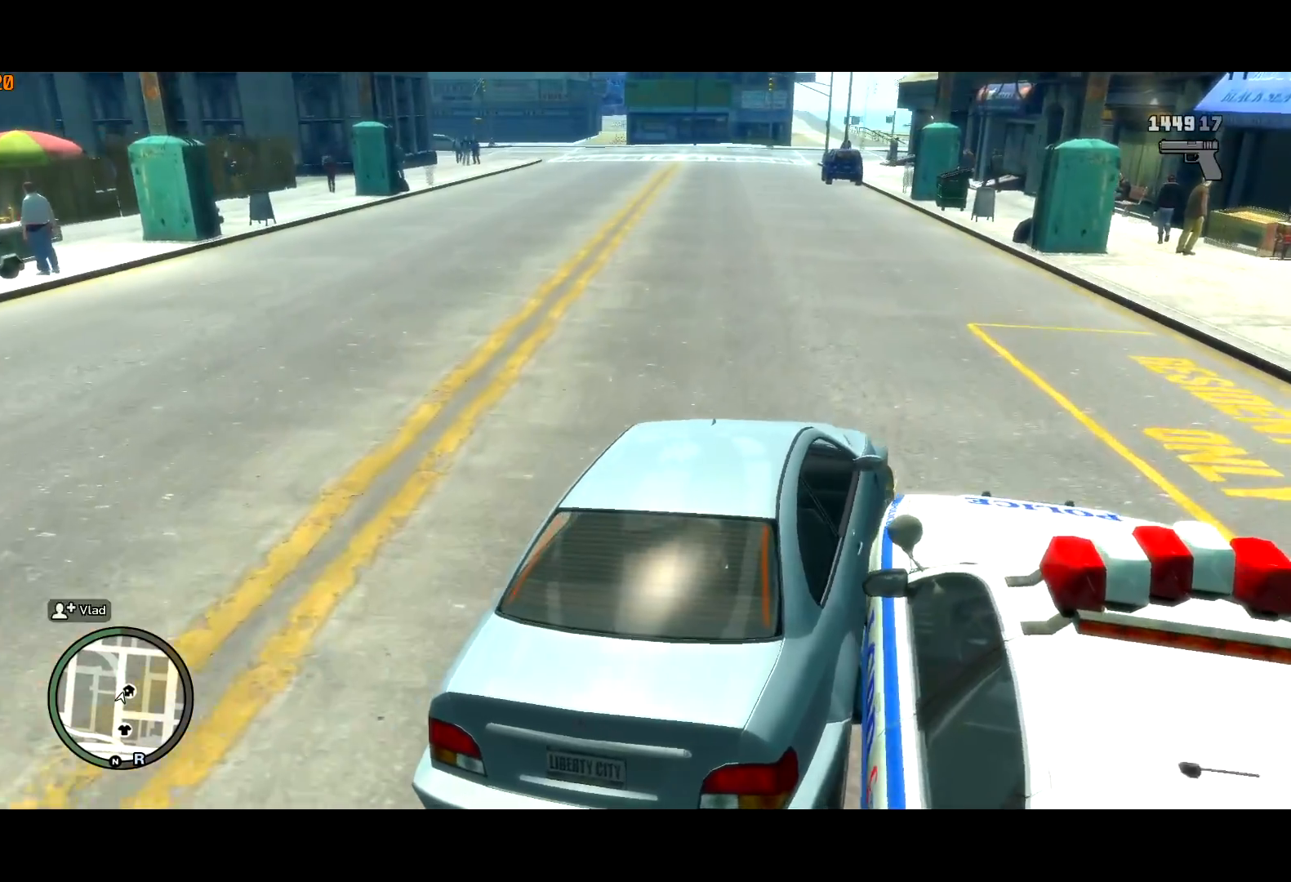
{"keys": ["d", "space"], "mouse": [], "events": [[150, "d", "up"], [200, "d", "down"], [200, "space", "down"]]}
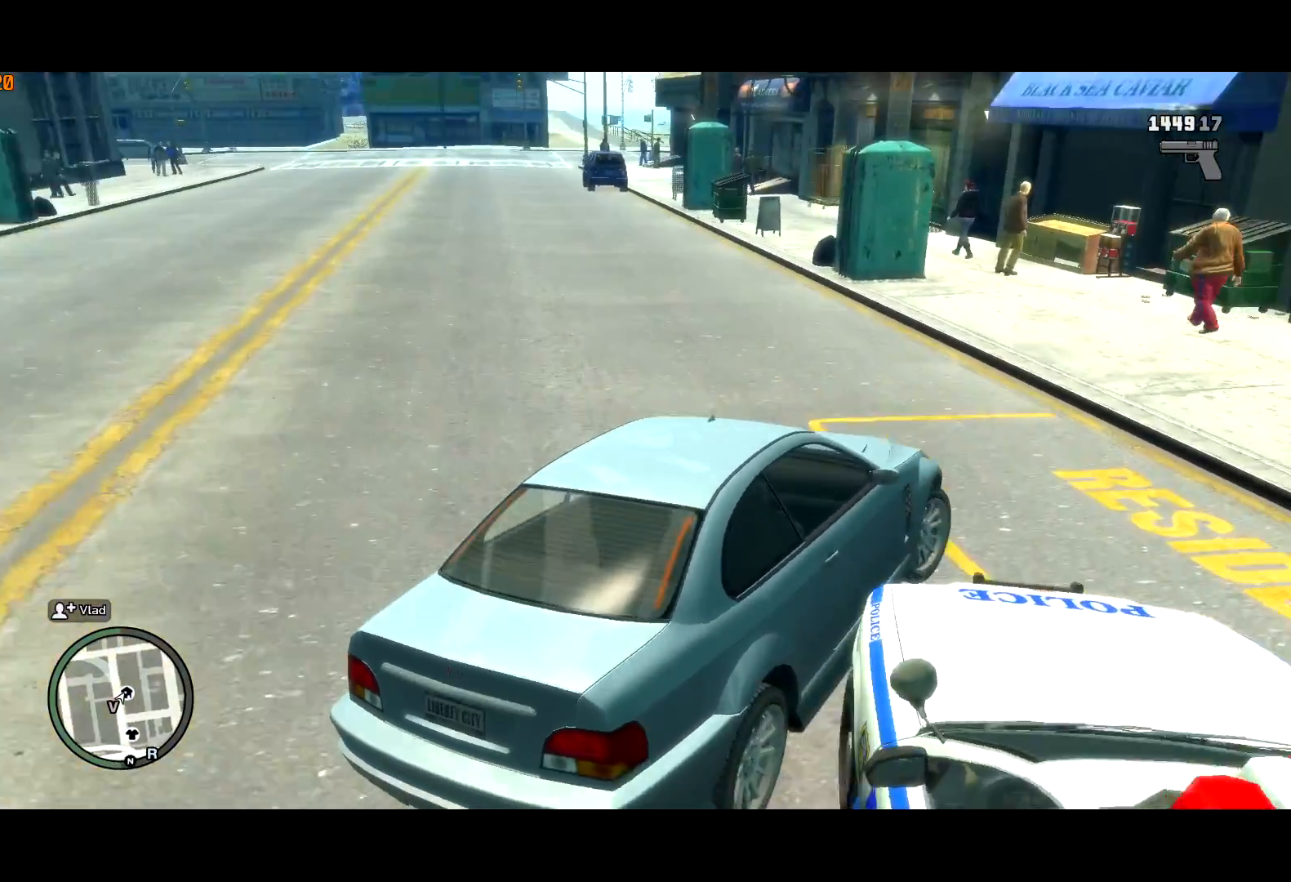
{"keys": ["d", "s", "space"], "mouse": [], "events": [[33, "space", "up"], [167, "space", "down"], [267, "space", "up"], [350, "space", "down"], [400, "s", "down"]]}
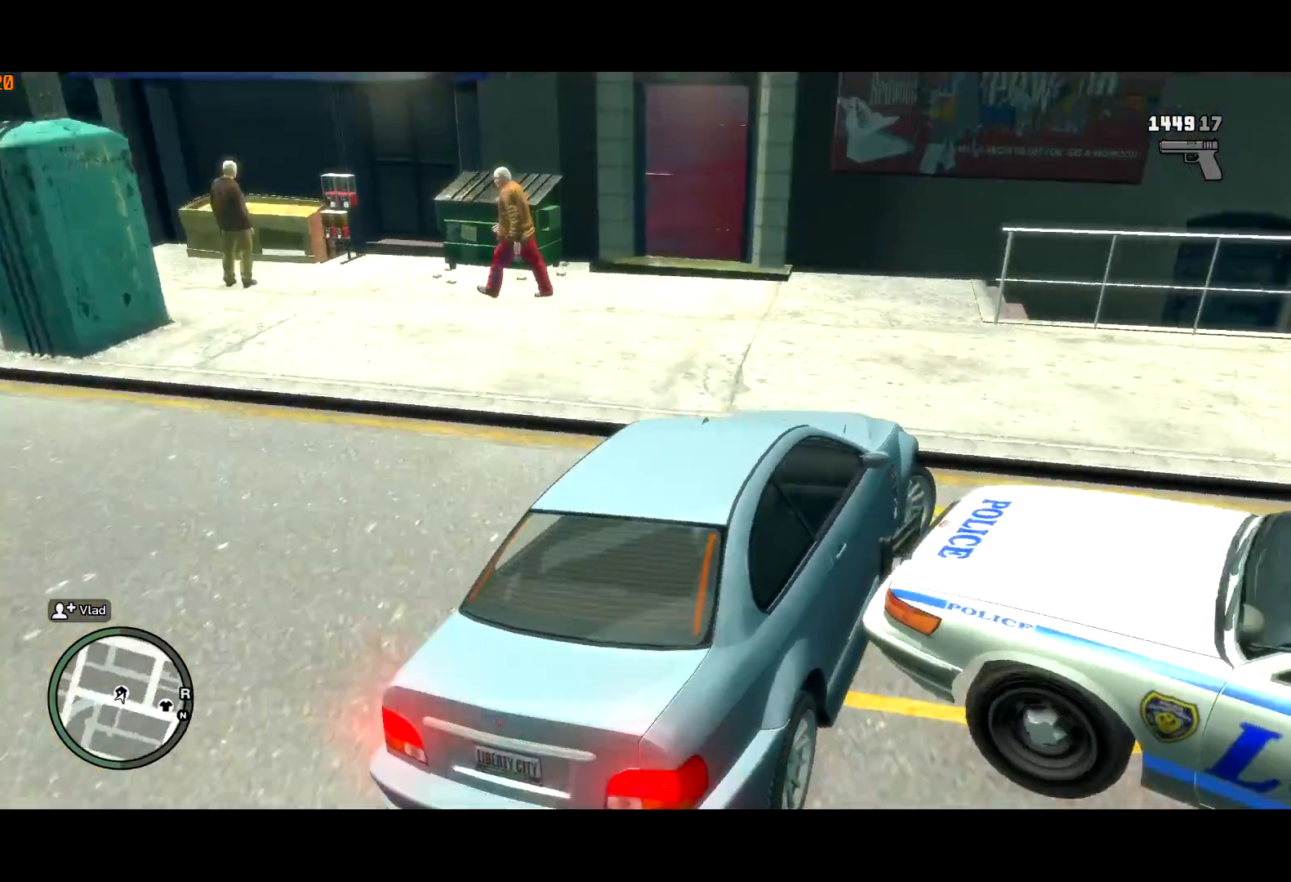
{"keys": ["d", "w"], "mouse": [], "events": [[50, "s", "up"], [283, "w", "down"], [317, "space", "up"]]}
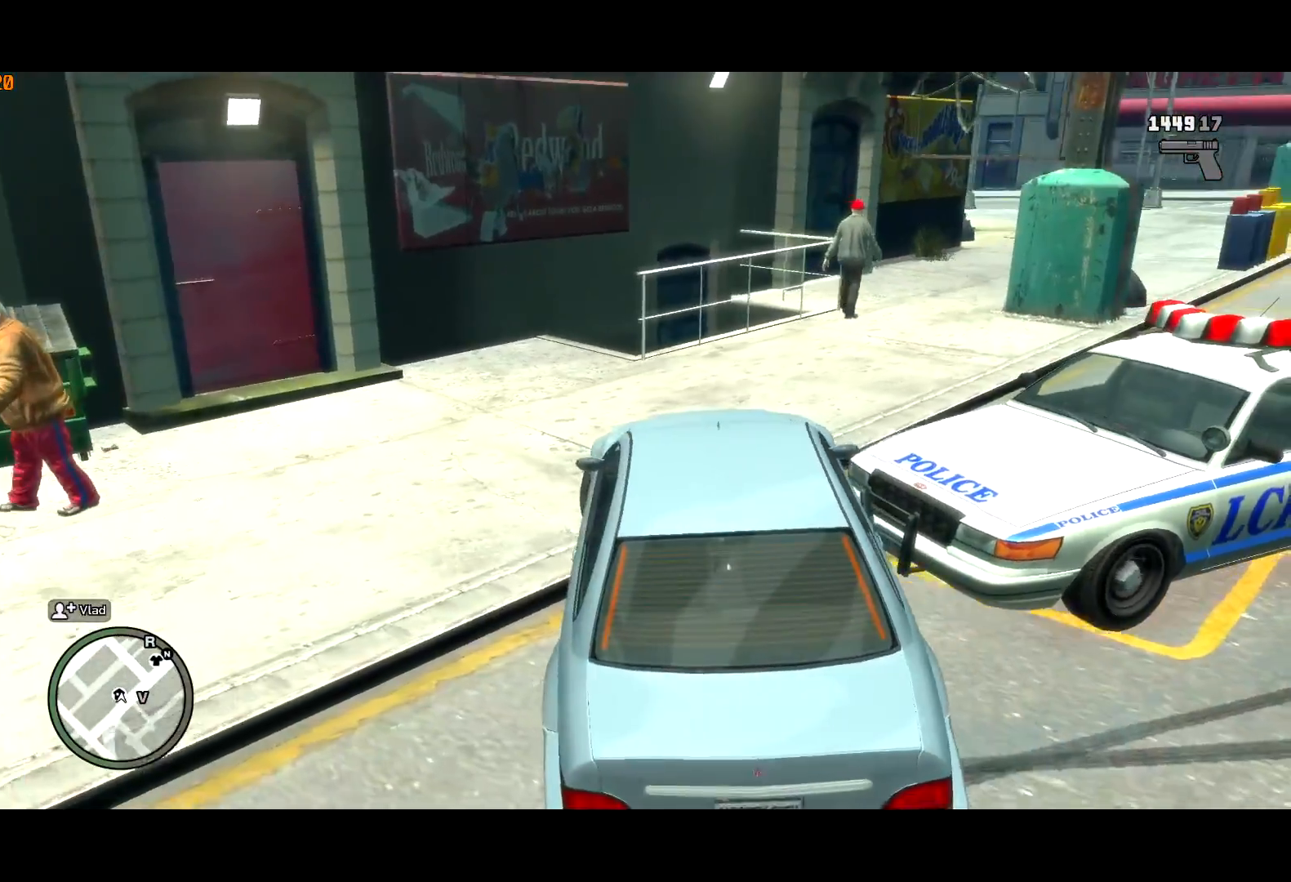
{"keys": ["d", "w"], "mouse": [], "events": []}
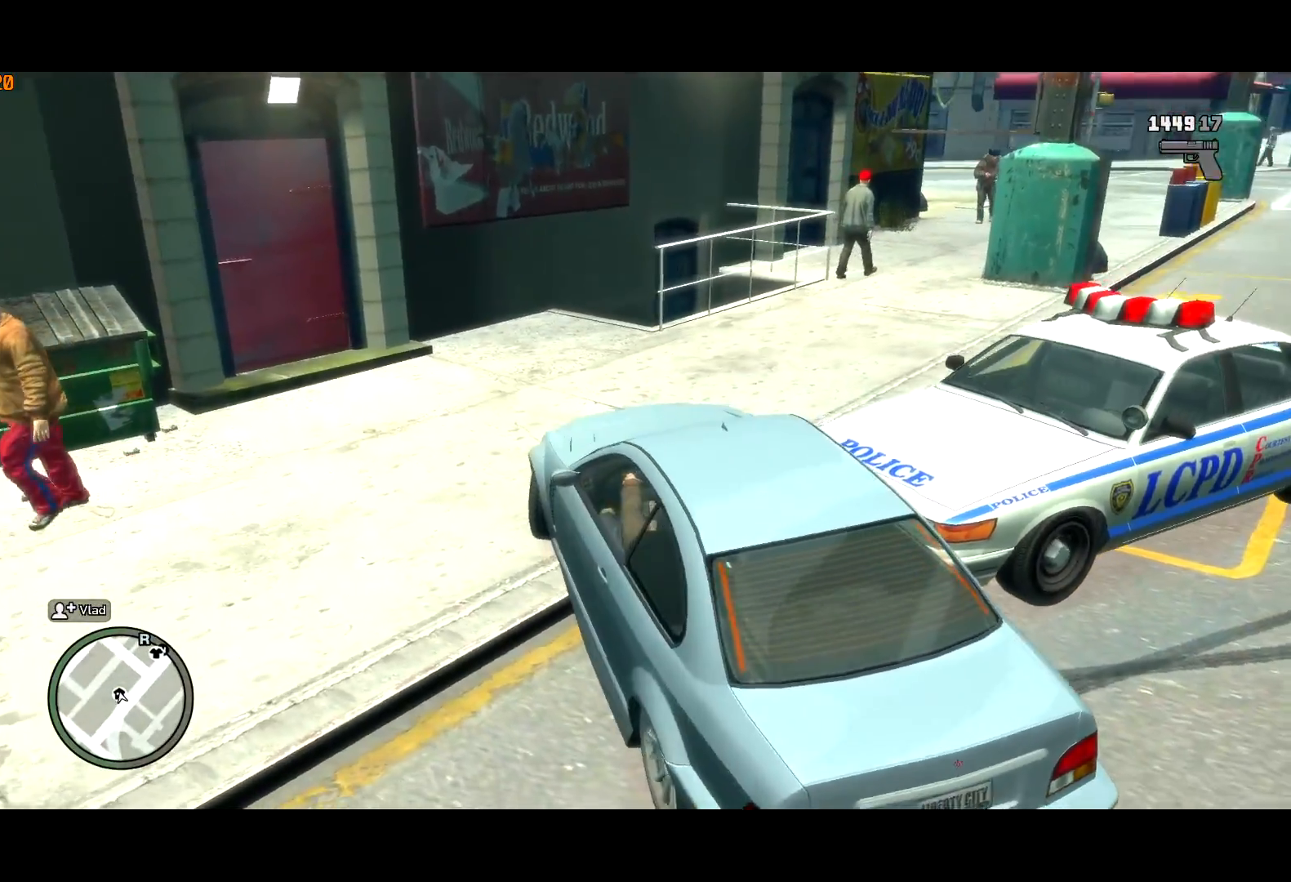
{"keys": ["d", "w"], "mouse": [], "events": []}
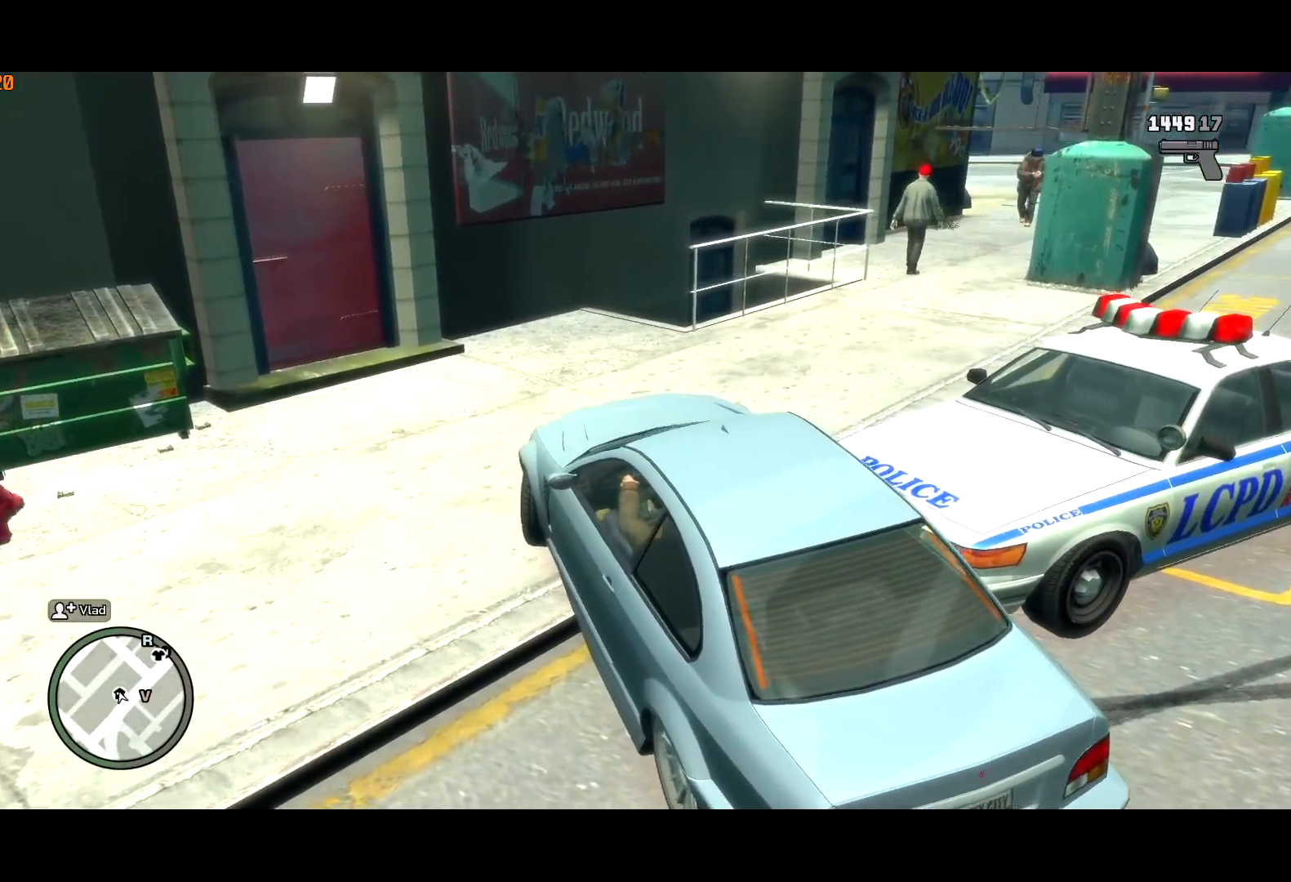
{"keys": ["d", "w"], "mouse": [], "events": []}
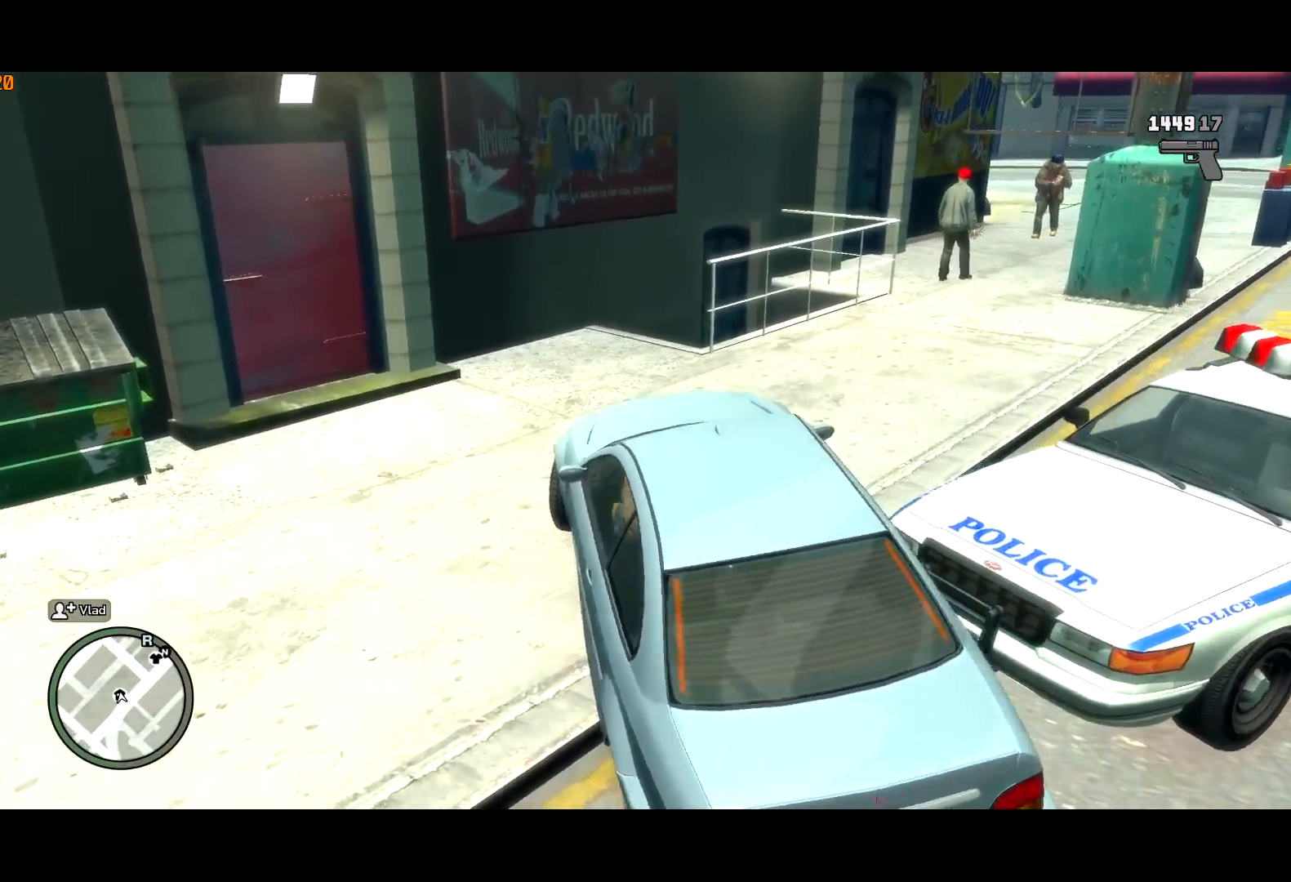
{"keys": ["d", "w"], "mouse": [], "events": []}
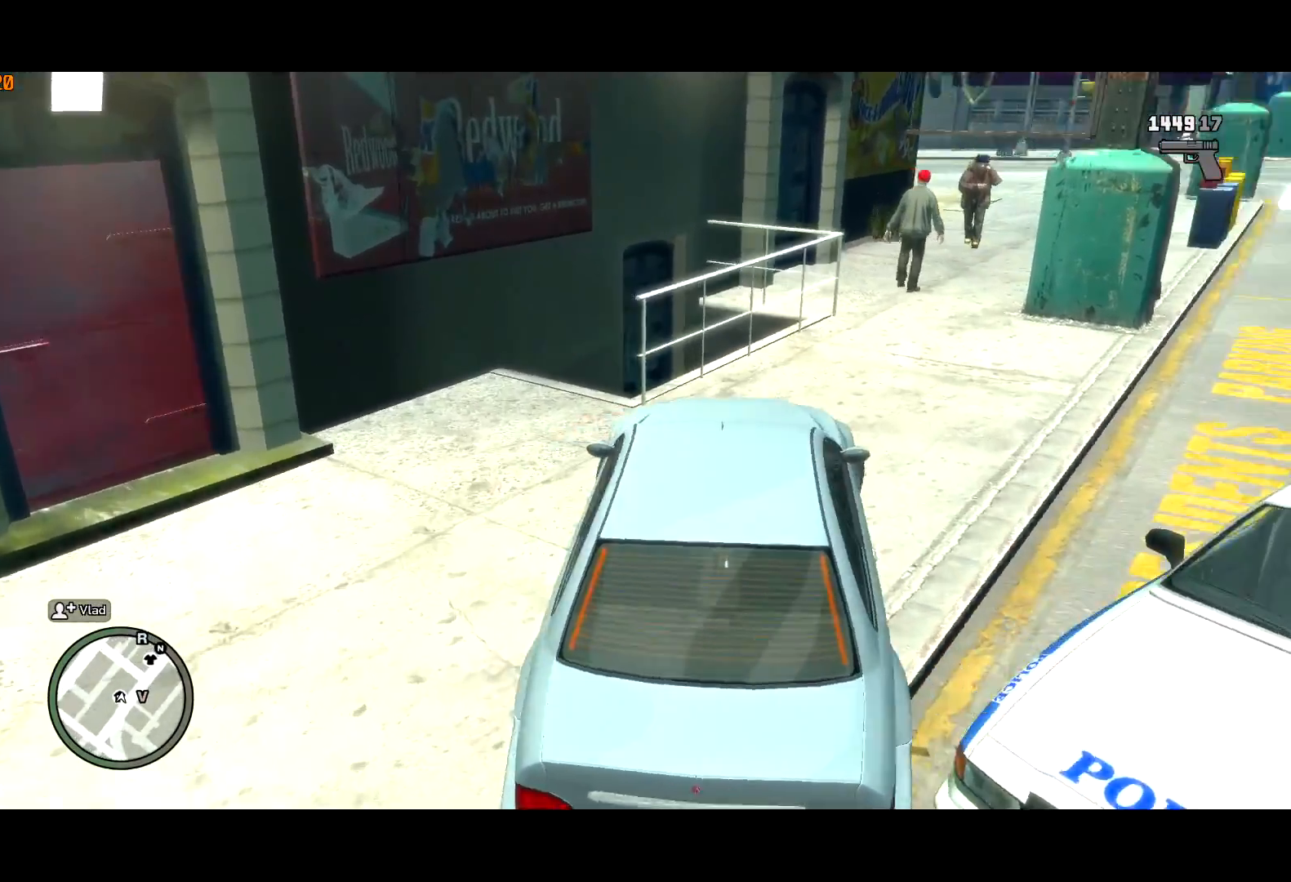
{"keys": ["d", "w"], "mouse": [], "events": []}
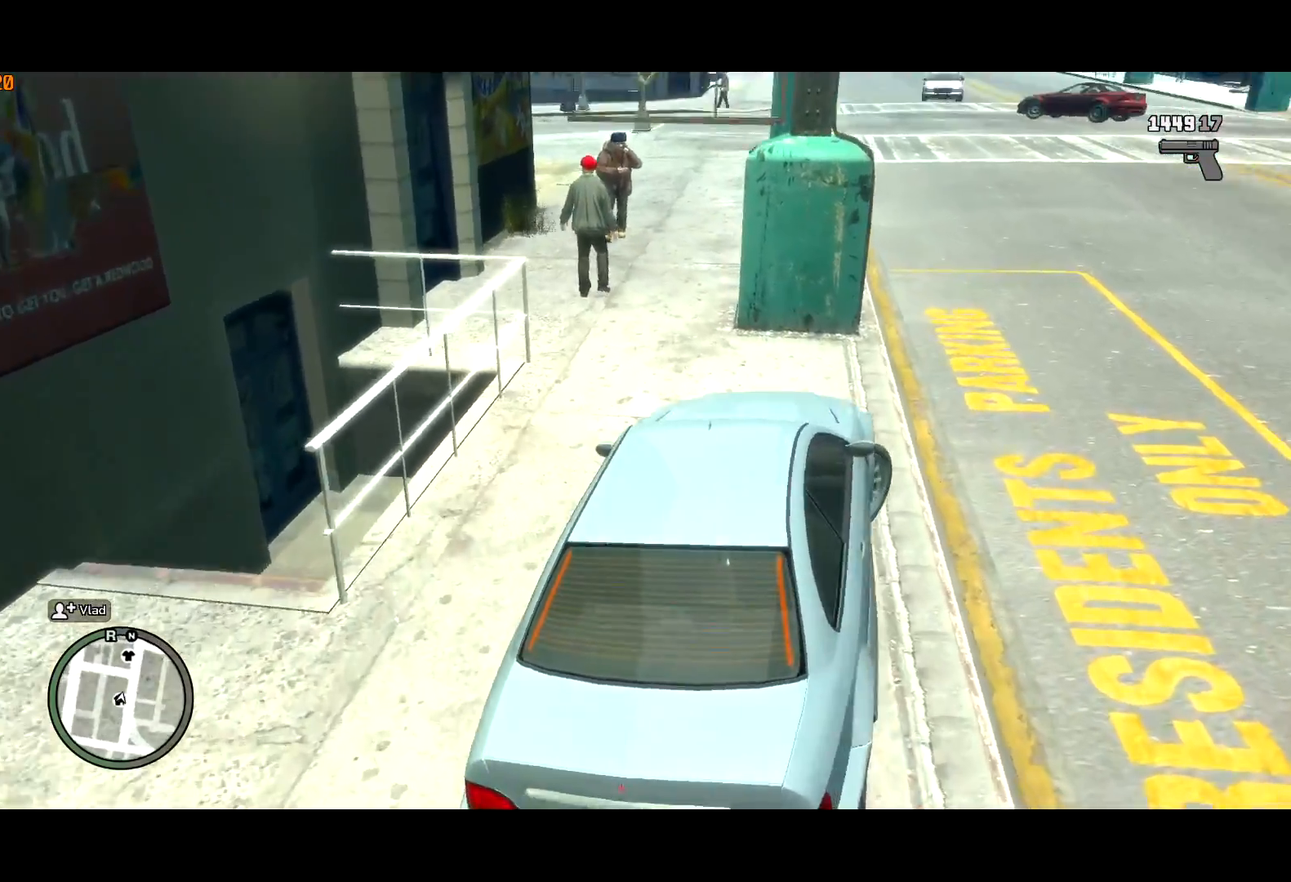
{"keys": ["d", "w"], "mouse": [], "events": [[183, "d", "up"], [317, "d", "down"], [367, "d", "up"], [467, "d", "down"]]}
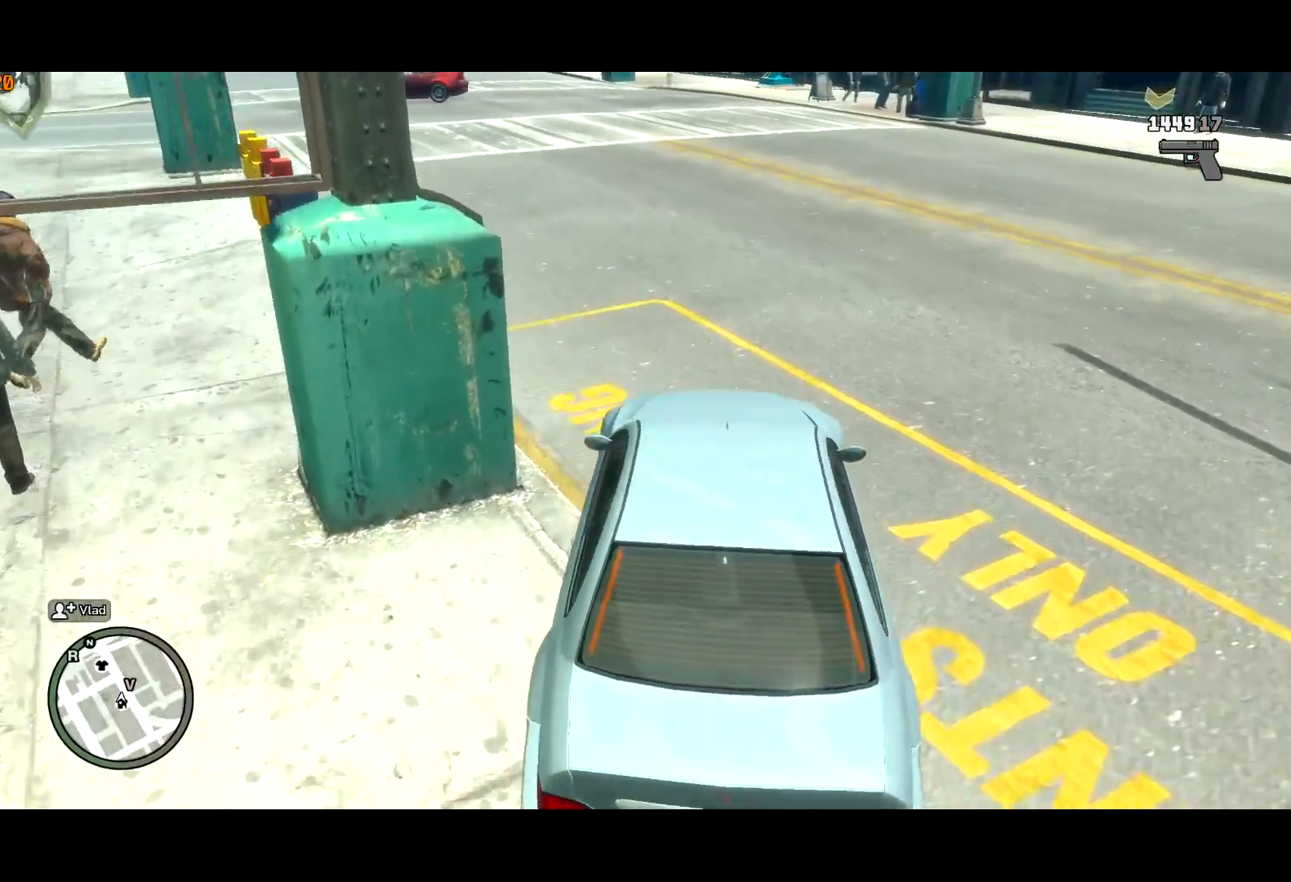
{"keys": ["w"], "mouse": [], "events": [[333, "d", "up"]]}
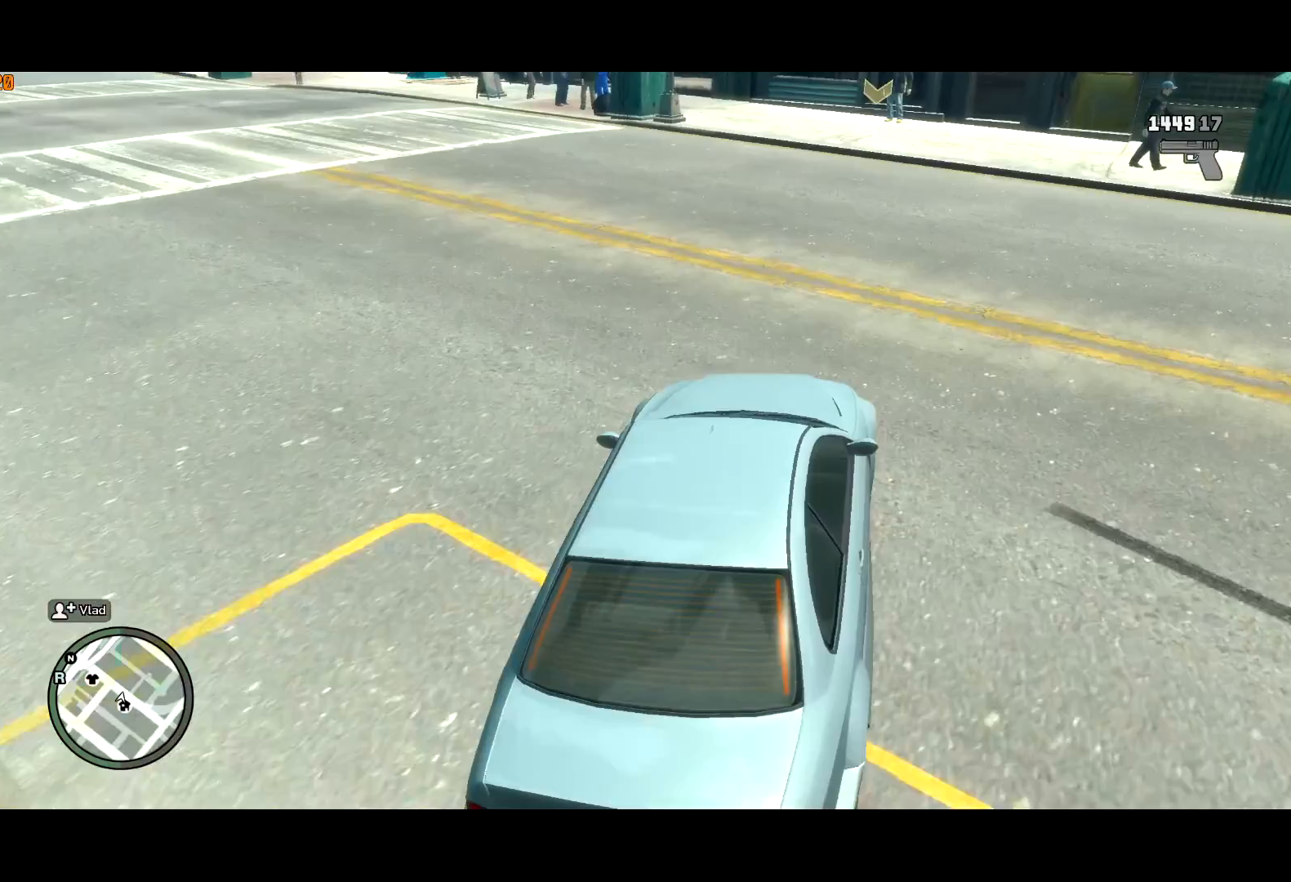
{"keys": ["w"], "mouse": [], "events": [[33, "d", "down"], [117, "d", "up"], [267, "mouse_left", "down"], [350, "mouse_left", "up"], [450, "mouse_left", "down"], [500, "mouse_left", "up"]]}
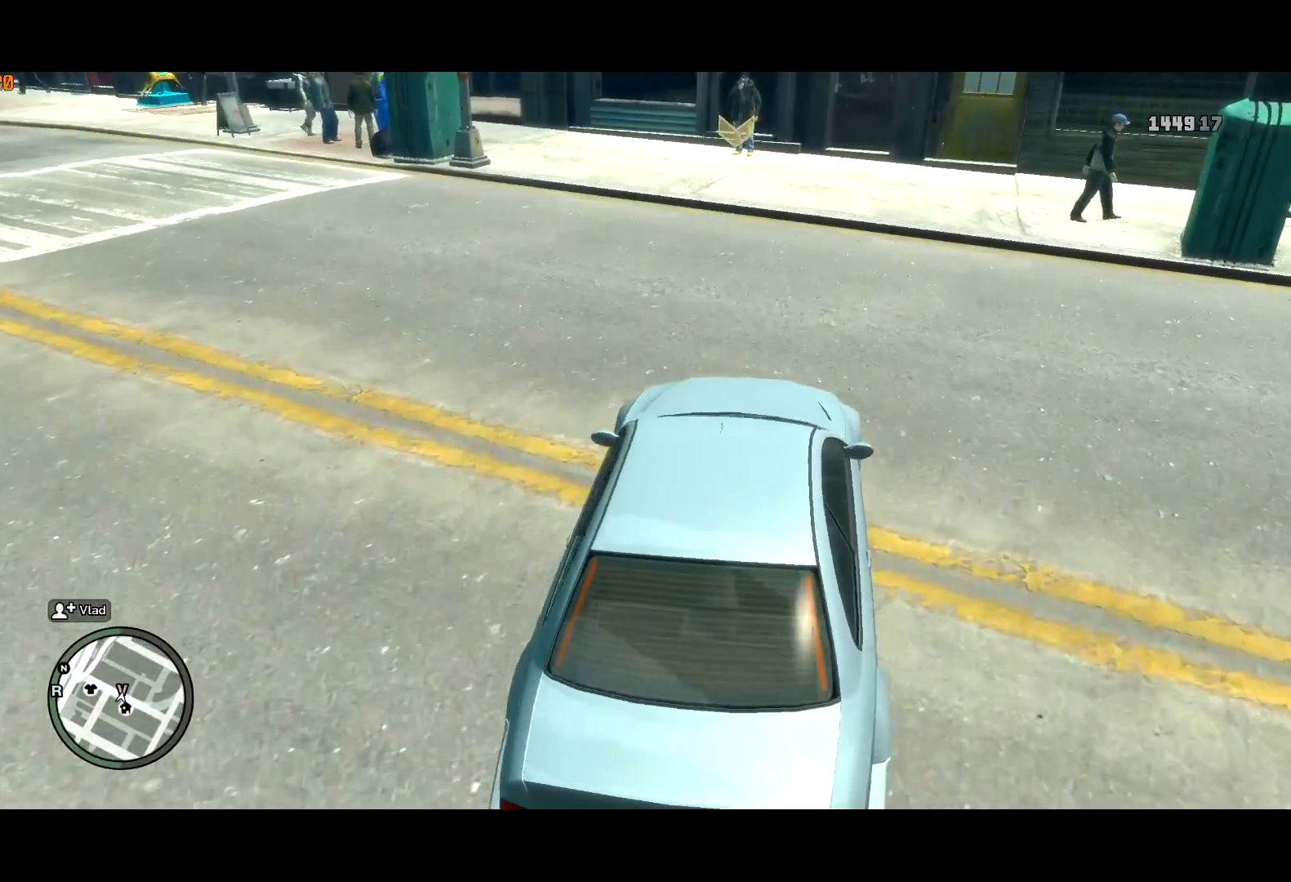
{"keys": ["w"], "mouse": [], "events": [[233, "escape", "down"], [367, "escape", "up"]]}
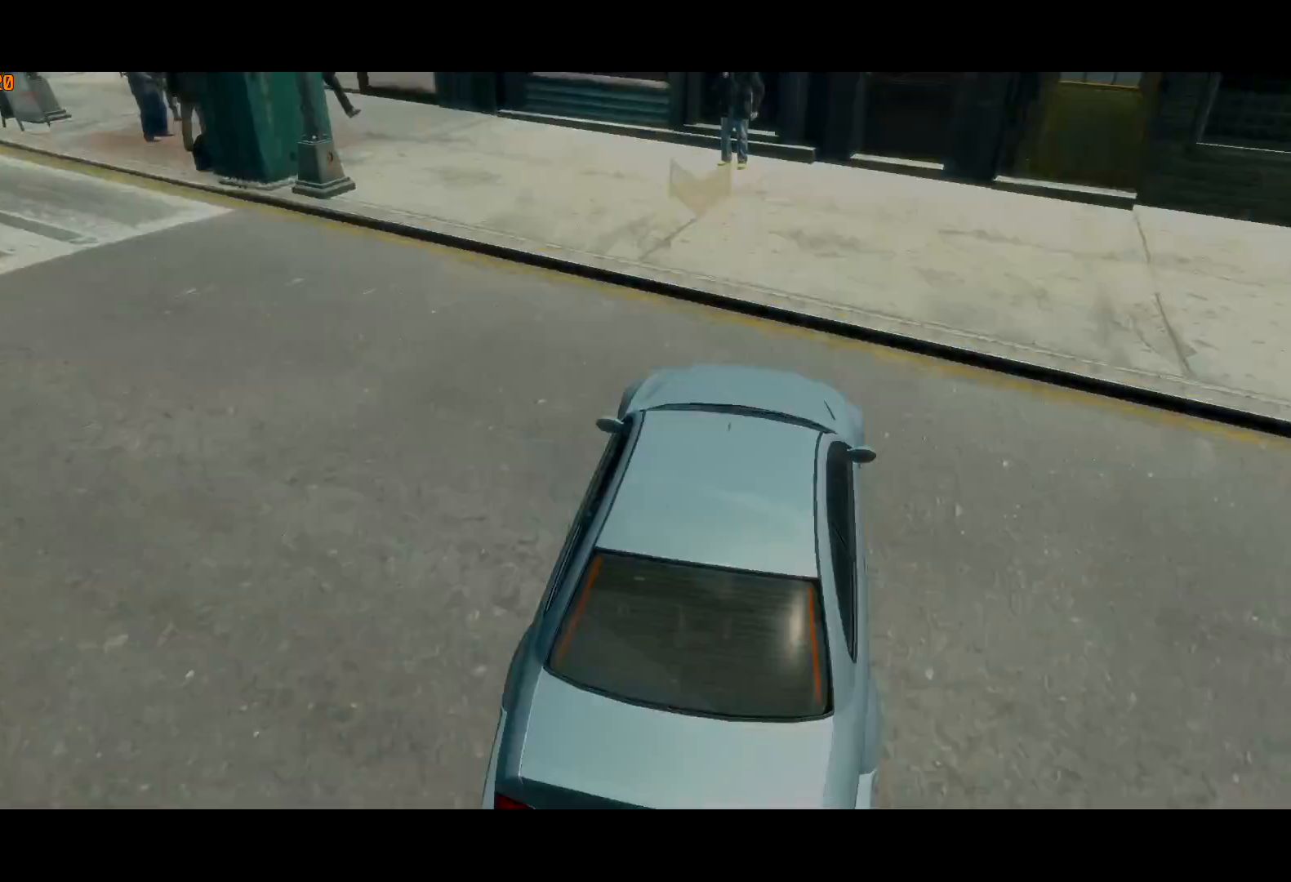
{"keys": [], "mouse": [], "events": [[50, "w", "up"]]}
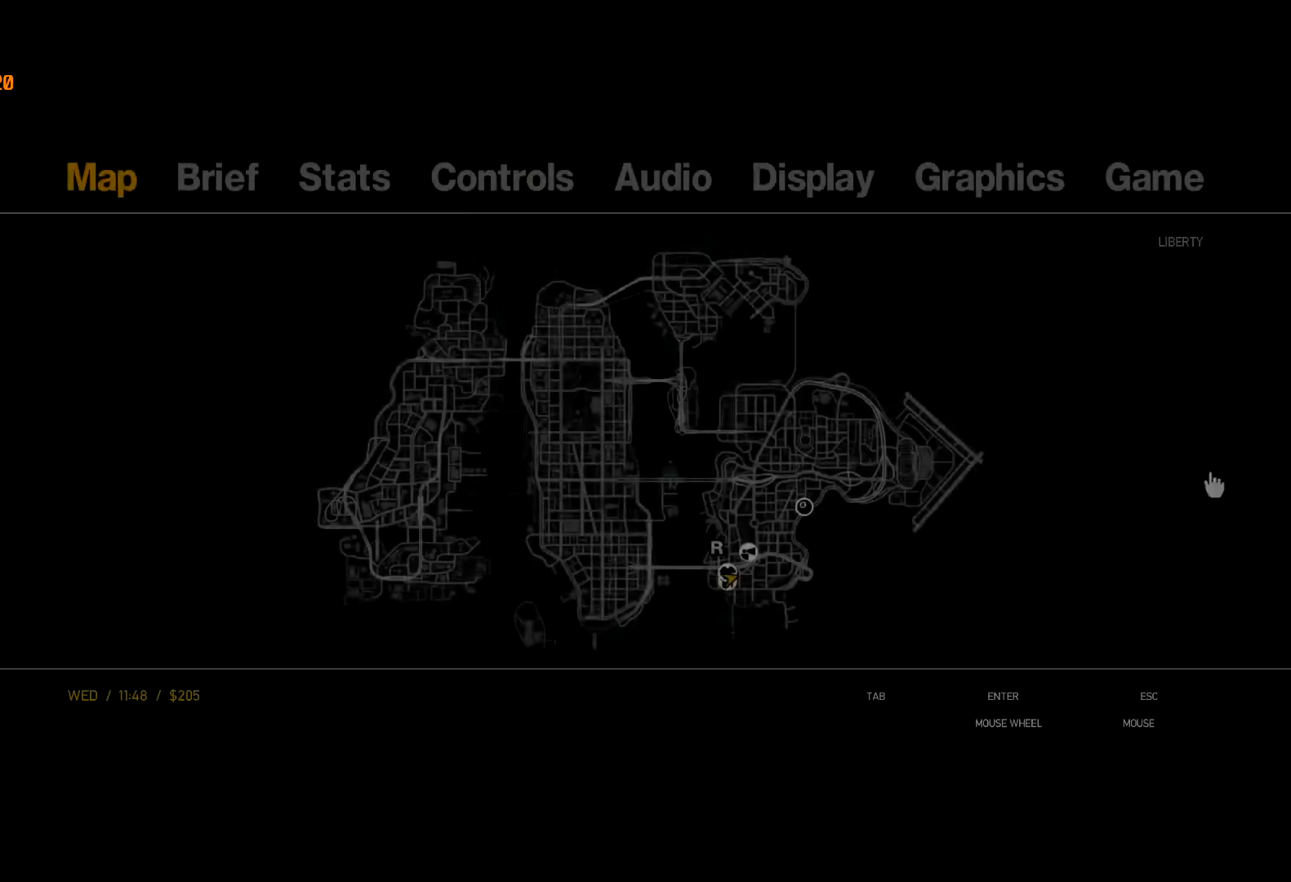
{"keys": [], "mouse": ["left"], "events": [[400, "mouse_left", "down"]]}
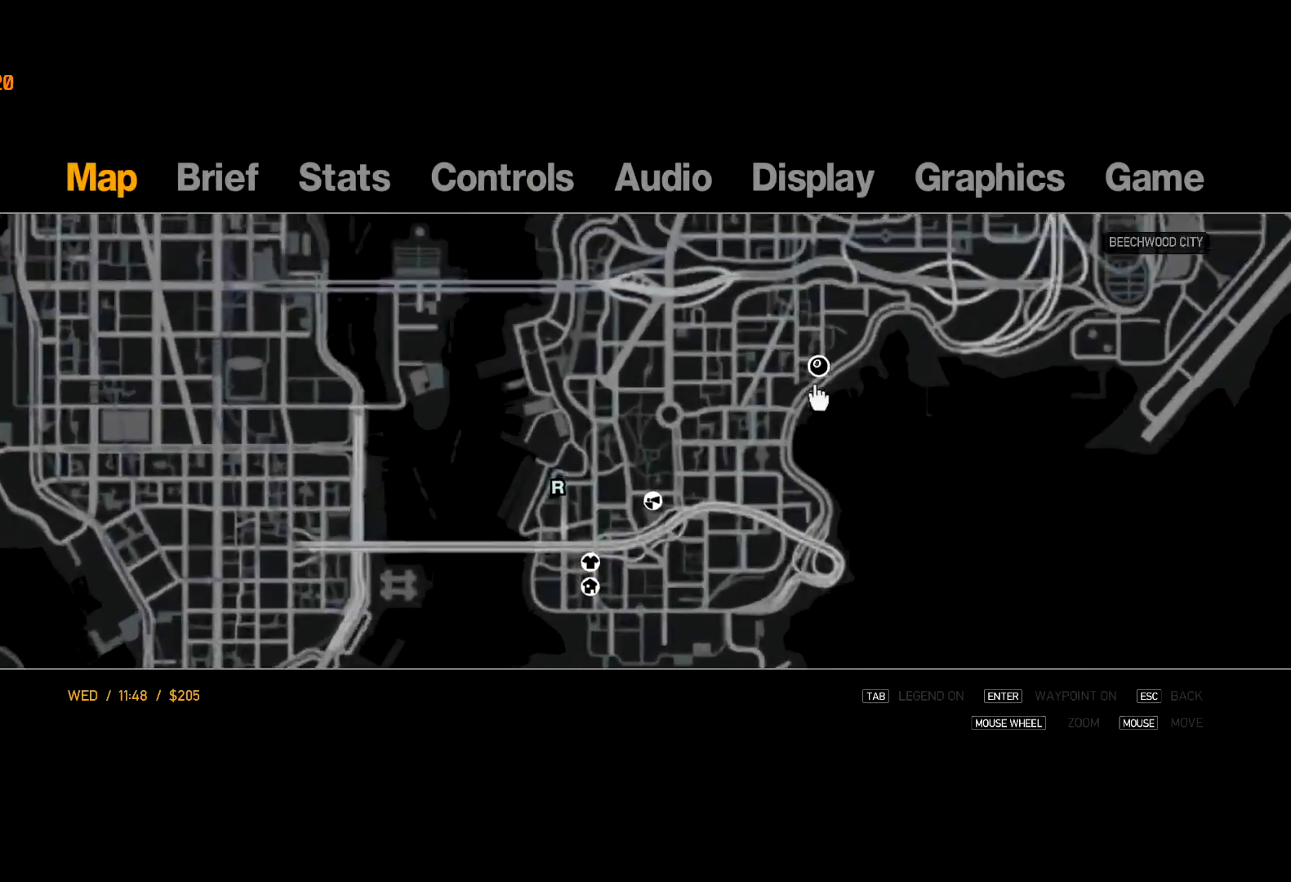
{"keys": [], "mouse": [], "events": [[233, "mouse_left", "up"]]}
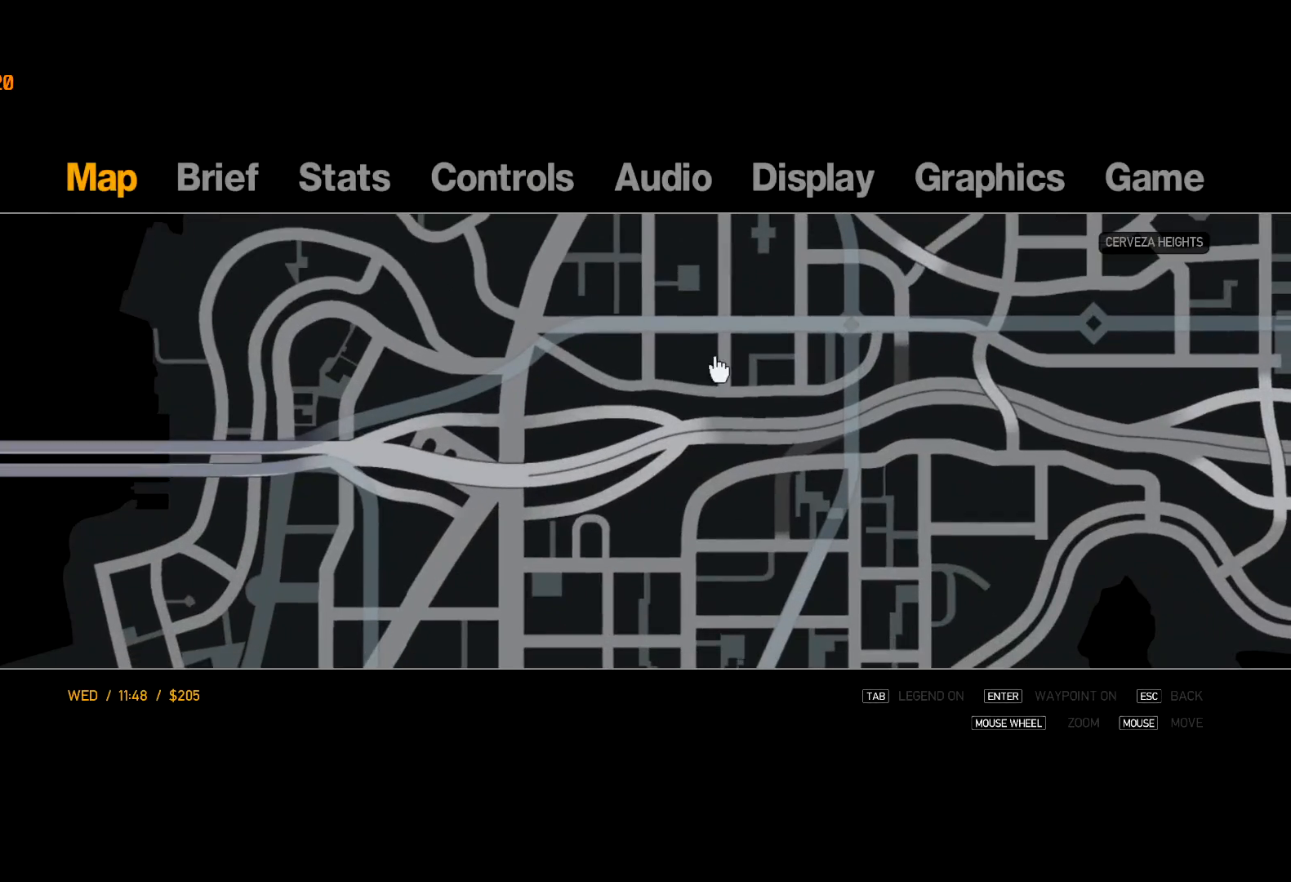
{"keys": [], "mouse": [], "events": []}
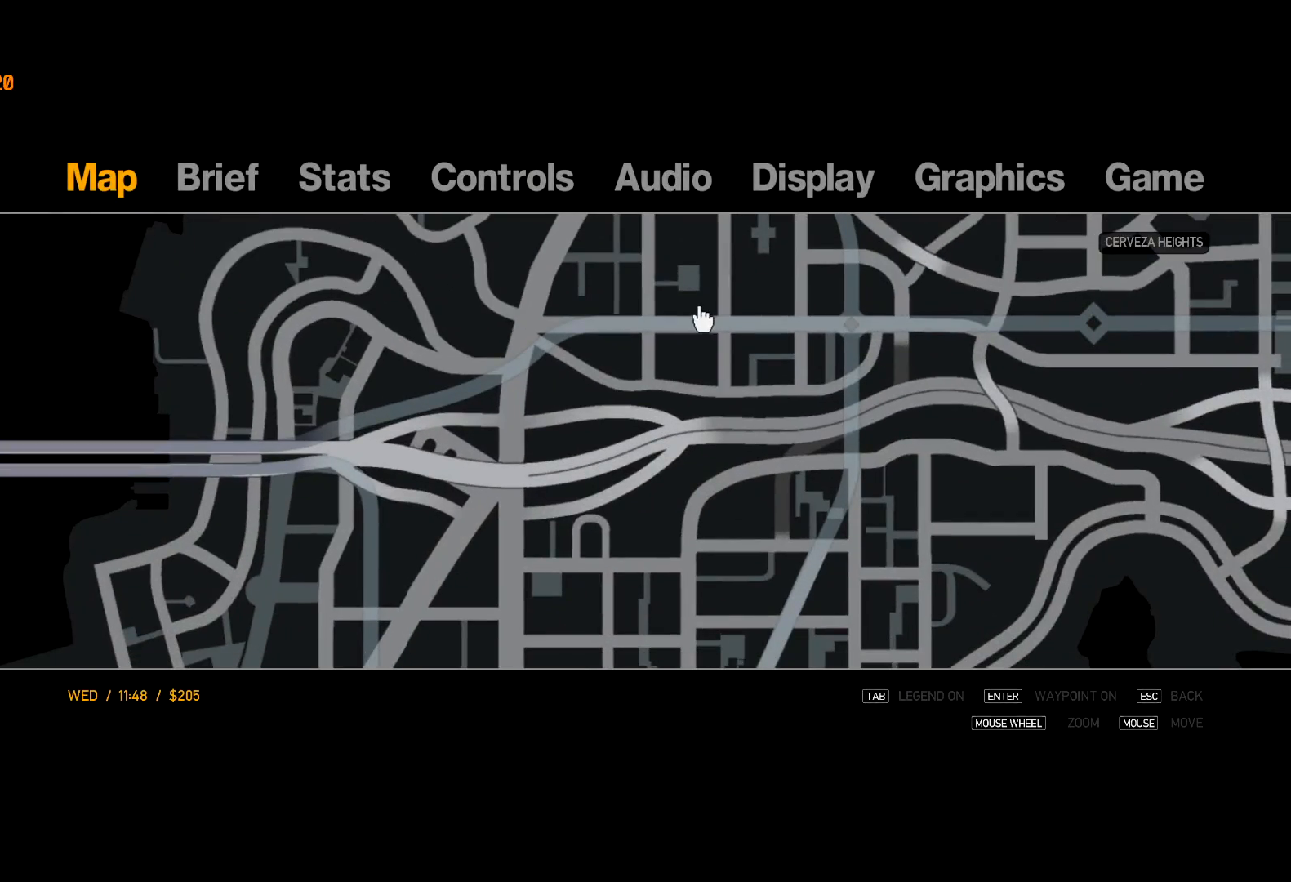
{"keys": [], "mouse": [], "events": [[400, "mouse_right", "down"], [450, "mouse_right", "up"]]}
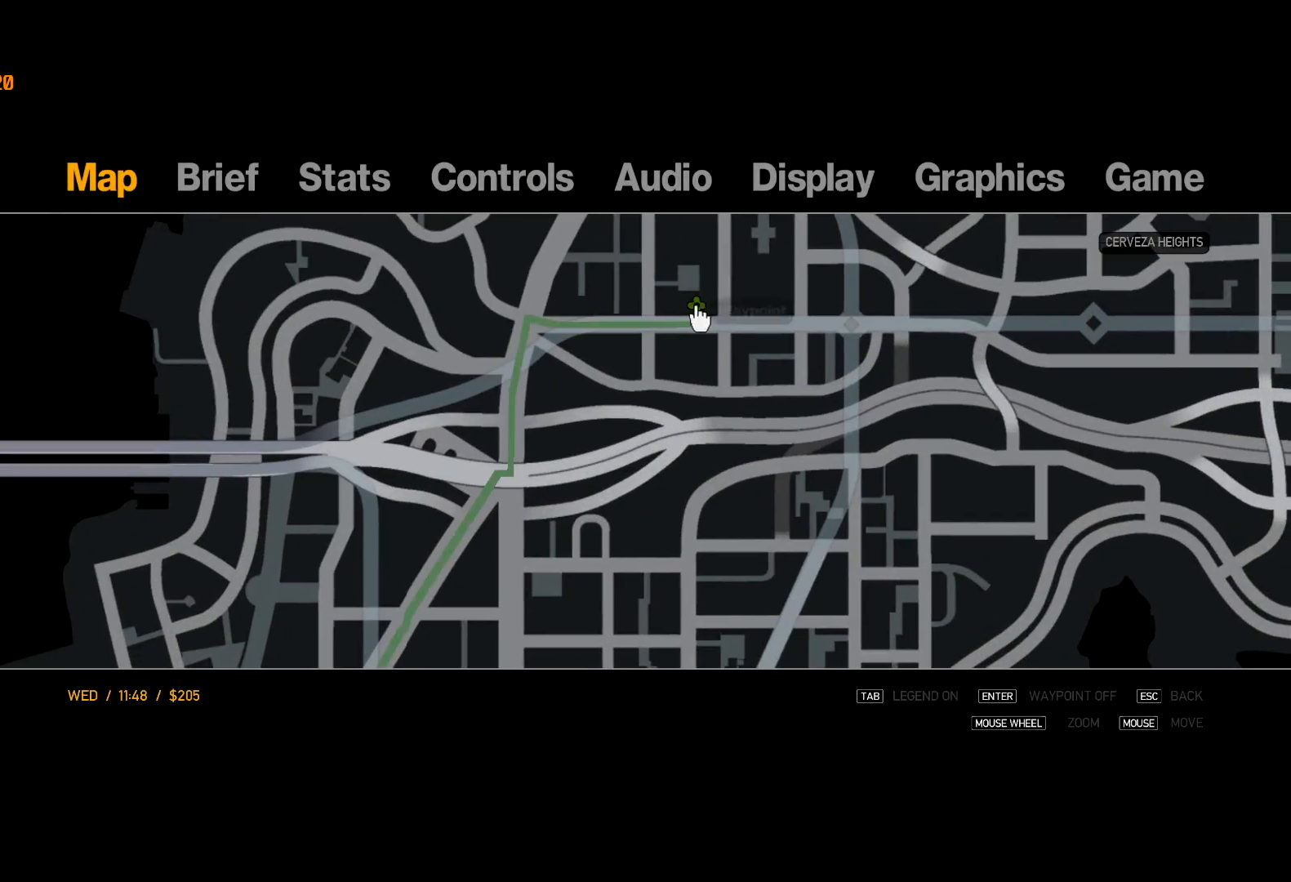
{"keys": [], "mouse": [], "events": [[283, "mouse_left", "down"], [317, "mouse_left", "up"]]}
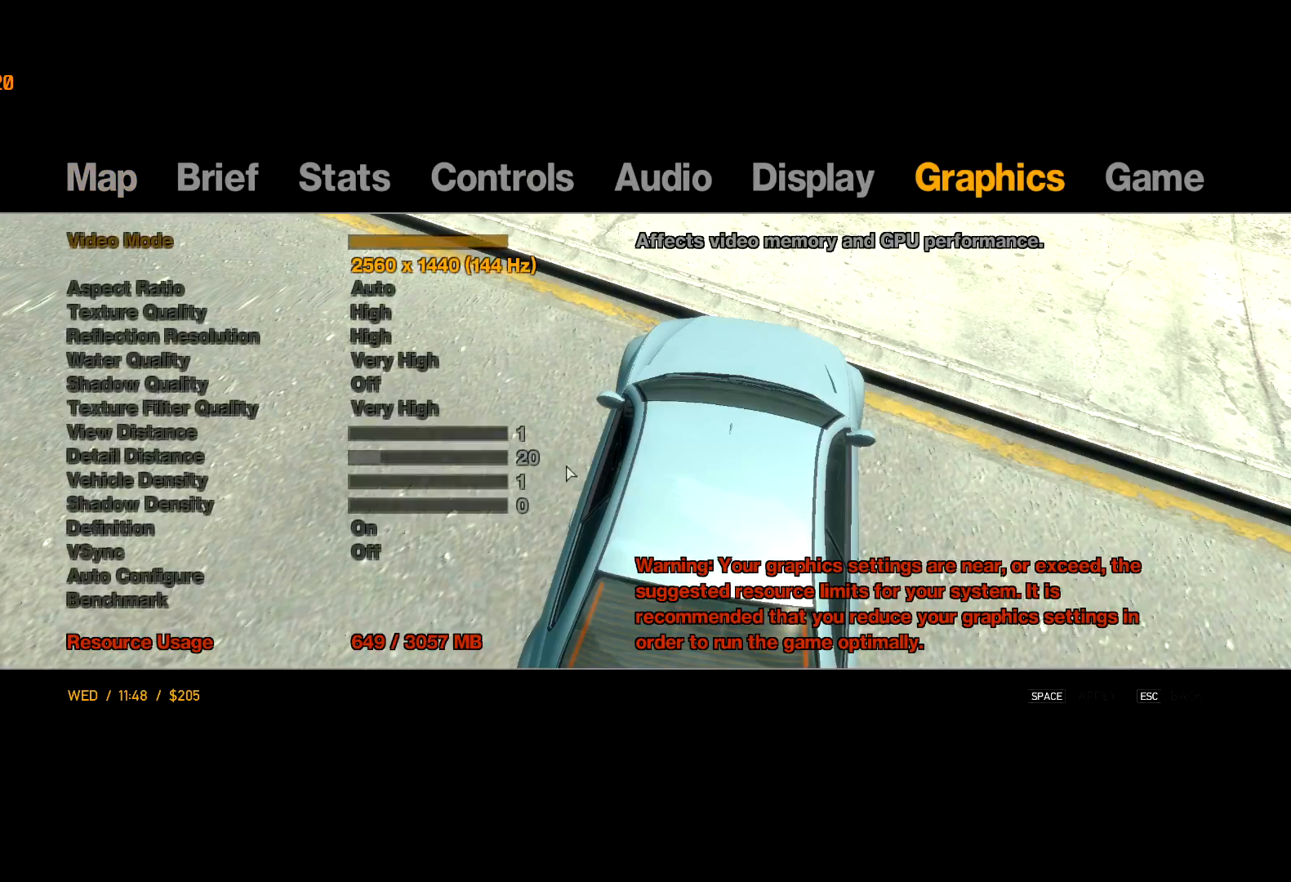
{"keys": [], "mouse": ["left"], "events": [[250, "mouse_left", "down"], [383, "mouse_left", "up"], [433, "mouse_left", "down"]]}
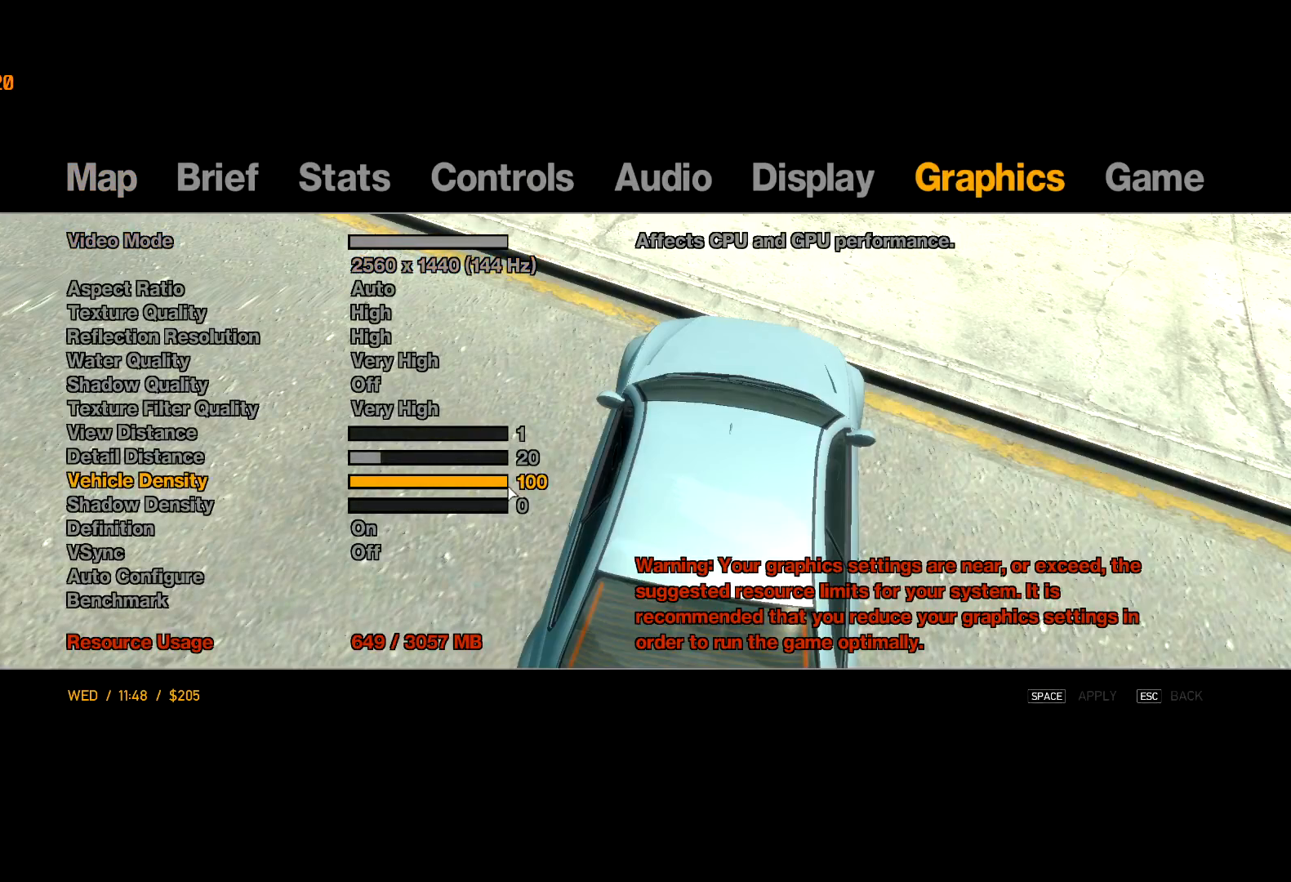
{"keys": [], "mouse": [], "events": [[117, "mouse_left", "up"], [117, "space", "down"], [217, "space", "up"]]}
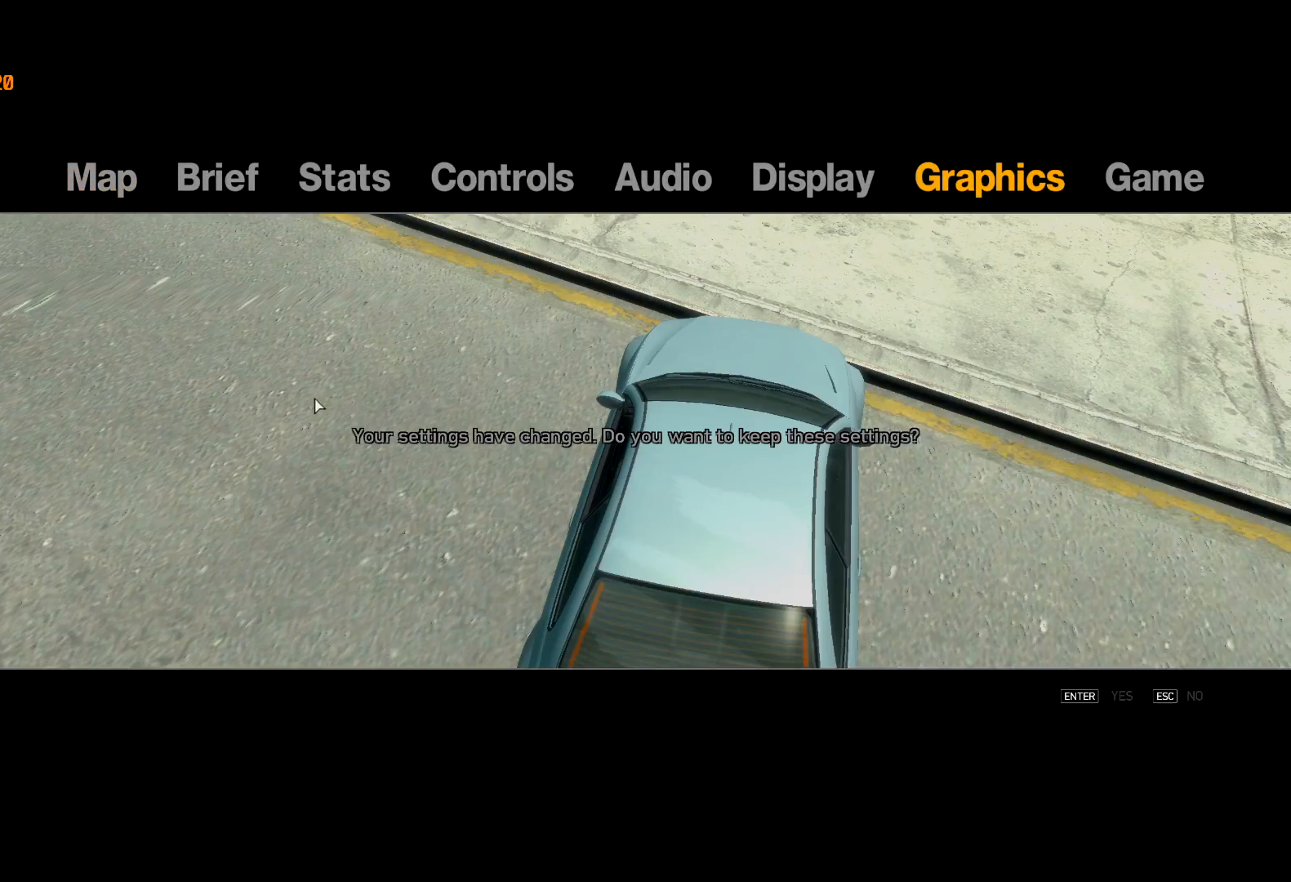
{"keys": [], "mouse": [], "events": []}
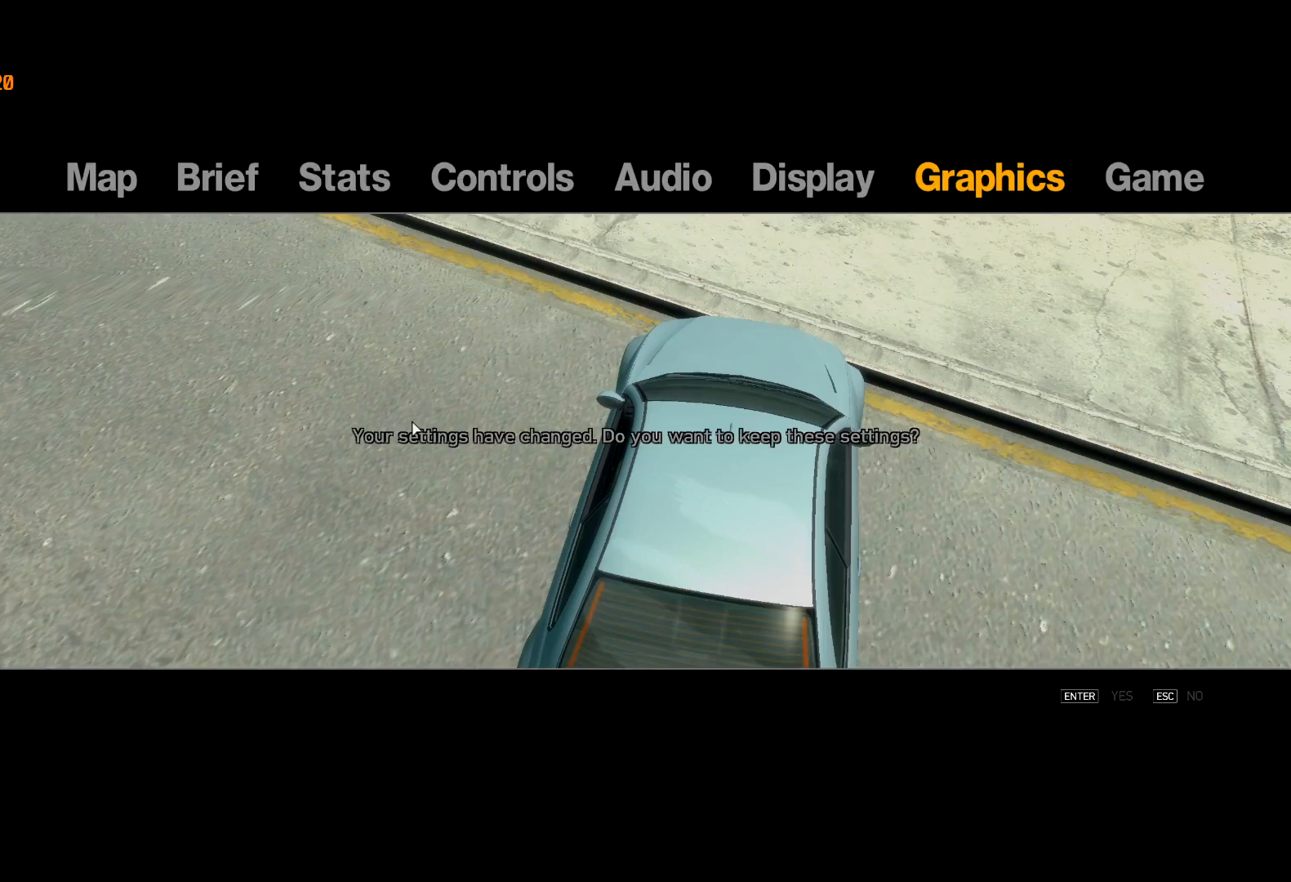
{"keys": [], "mouse": [], "events": [[17, "return", "down"], [50, "return", "up"]]}
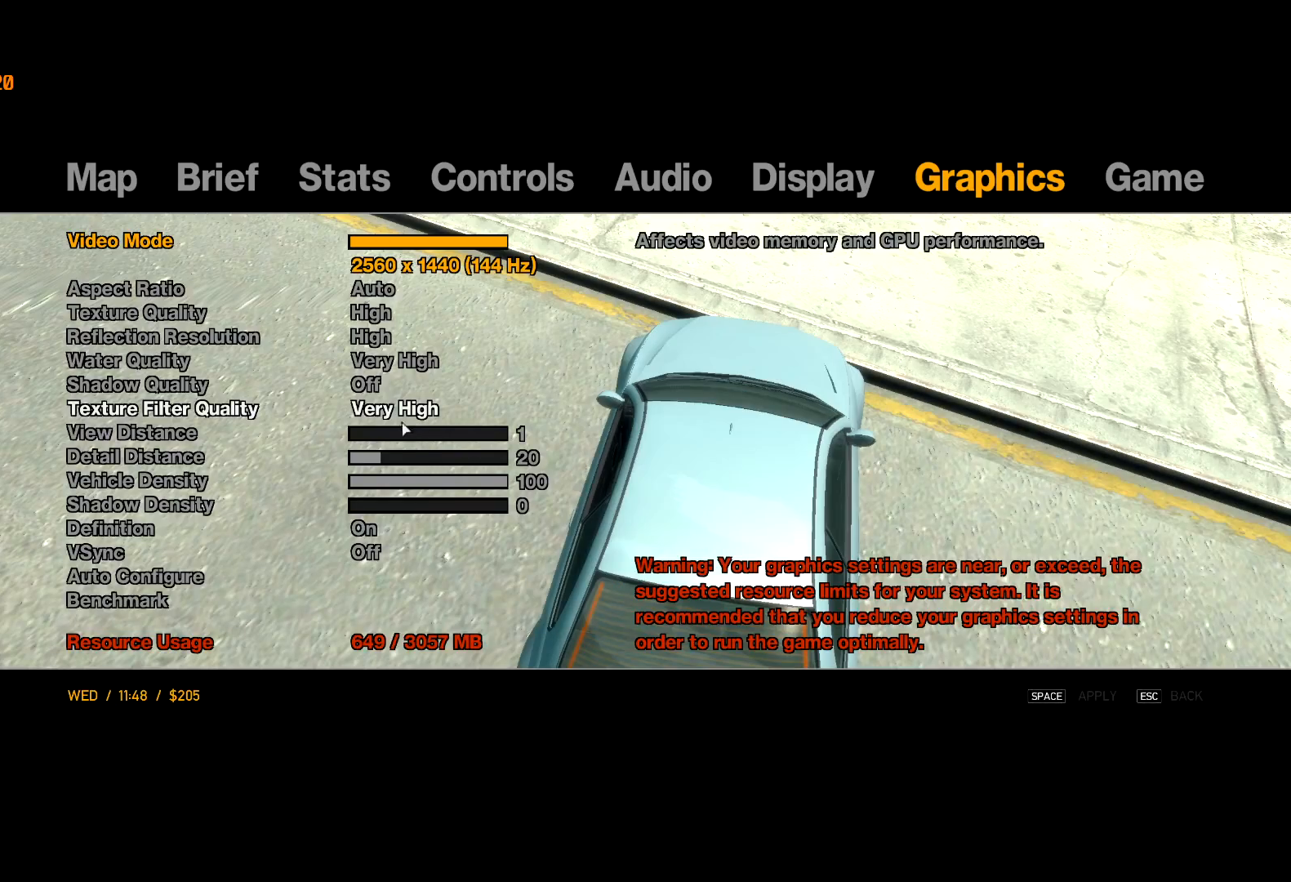
{"keys": [], "mouse": ["left"], "events": [[300, "mouse_left", "down"]]}
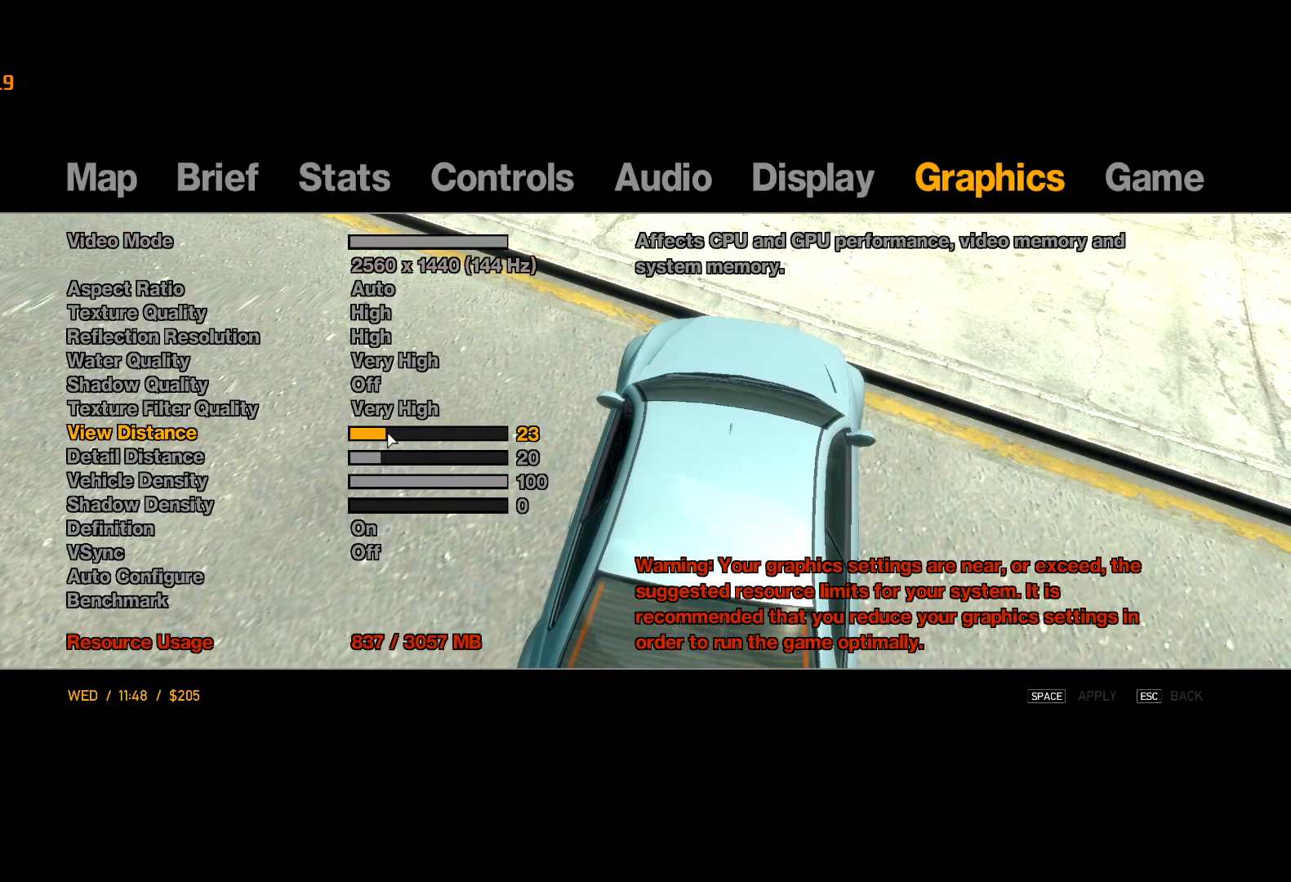
{"keys": [], "mouse": ["left"], "events": []}
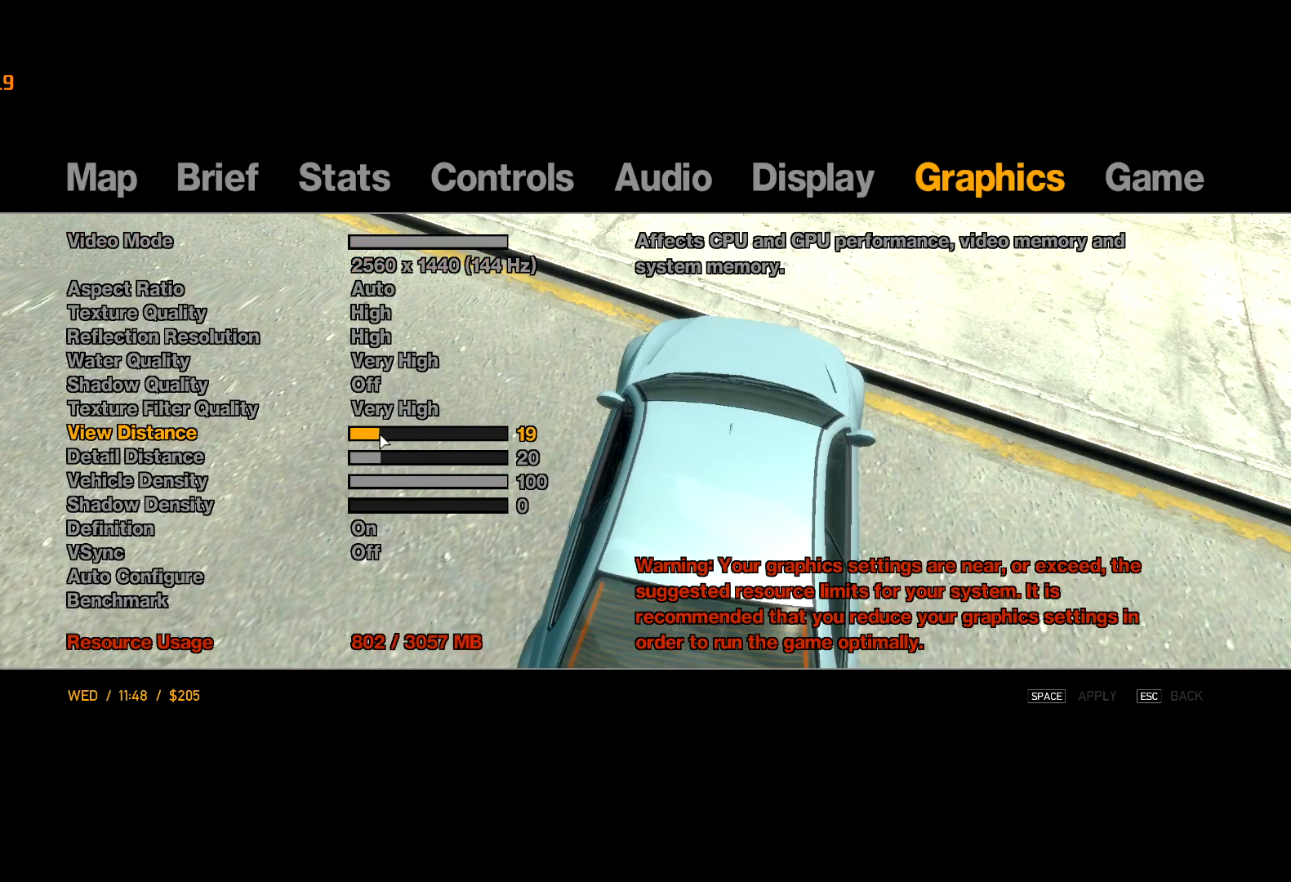
{"keys": [], "mouse": [], "events": [[50, "mouse_left", "up"], [100, "space", "down"], [150, "space", "up"], [383, "return", "down"], [433, "return", "up"]]}
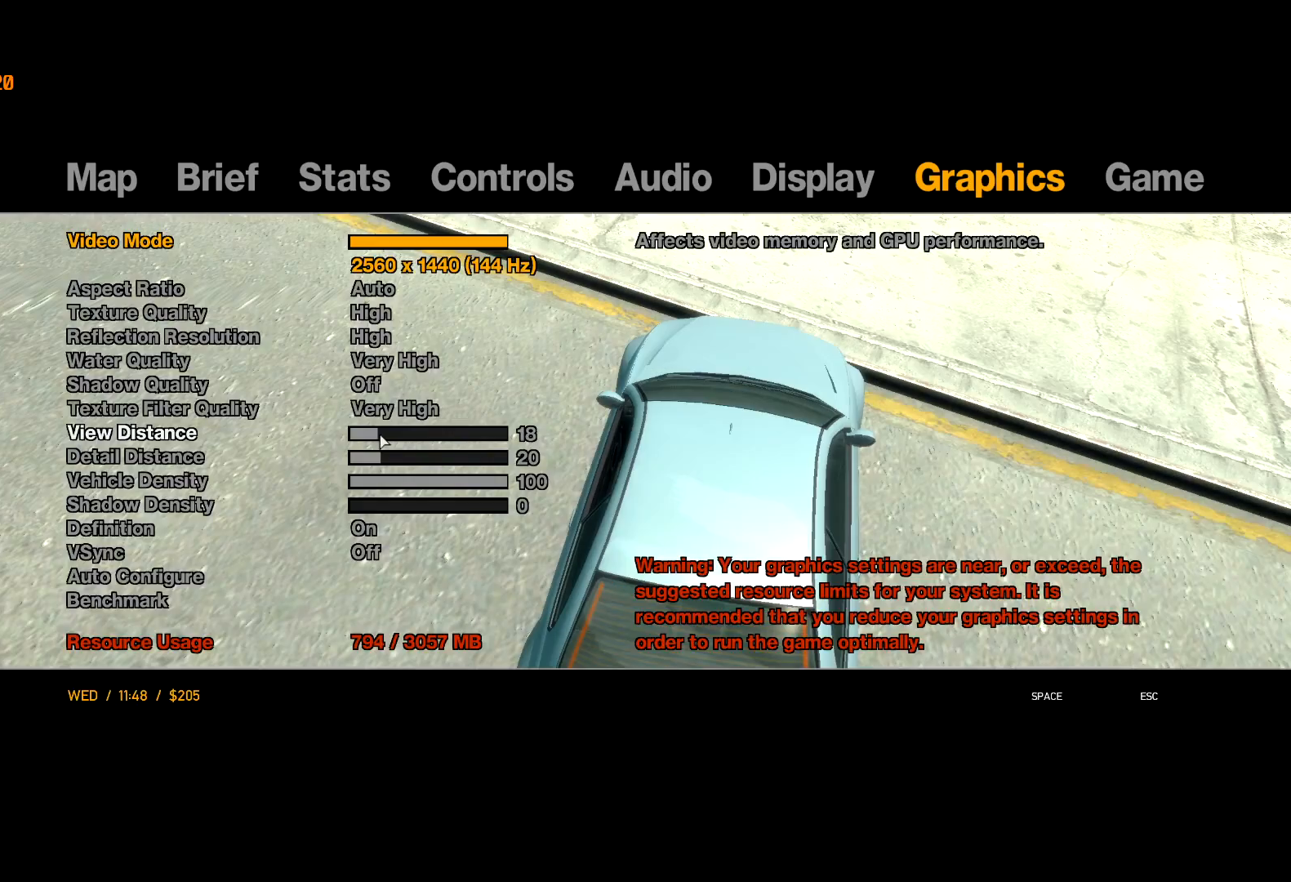
{"keys": ["return"], "mouse": [], "events": [[117, "escape", "down"], [217, "escape", "up"], [267, "escape", "down"], [300, "escape", "up"], [350, "return", "down"], [400, "return", "up"], [500, "return", "down"]]}
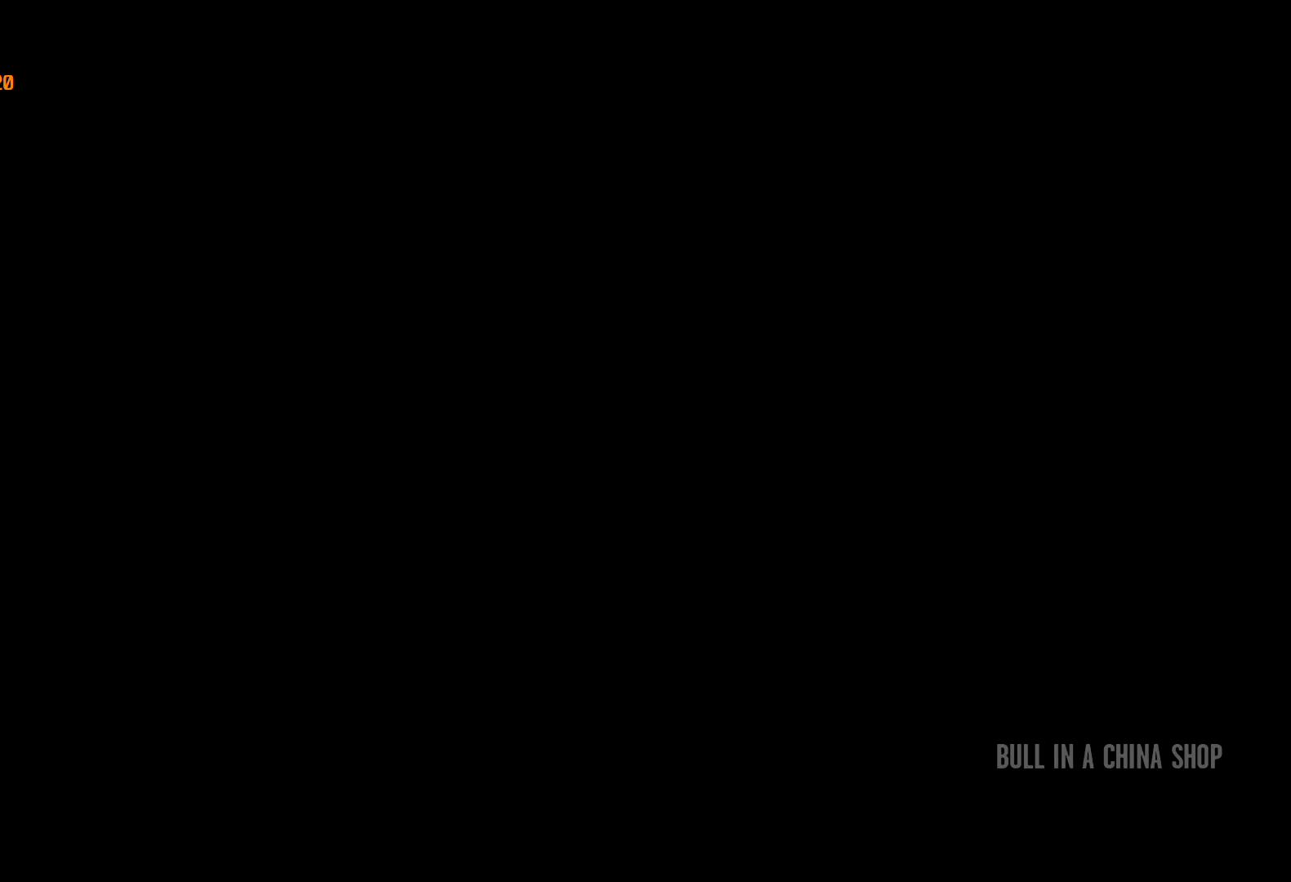
{"keys": [], "mouse": [], "events": [[50, "return", "up"], [133, "return", "down"], [183, "return", "up"], [233, "return", "down"], [317, "return", "up"], [367, "return", "down"], [467, "return", "up"]]}
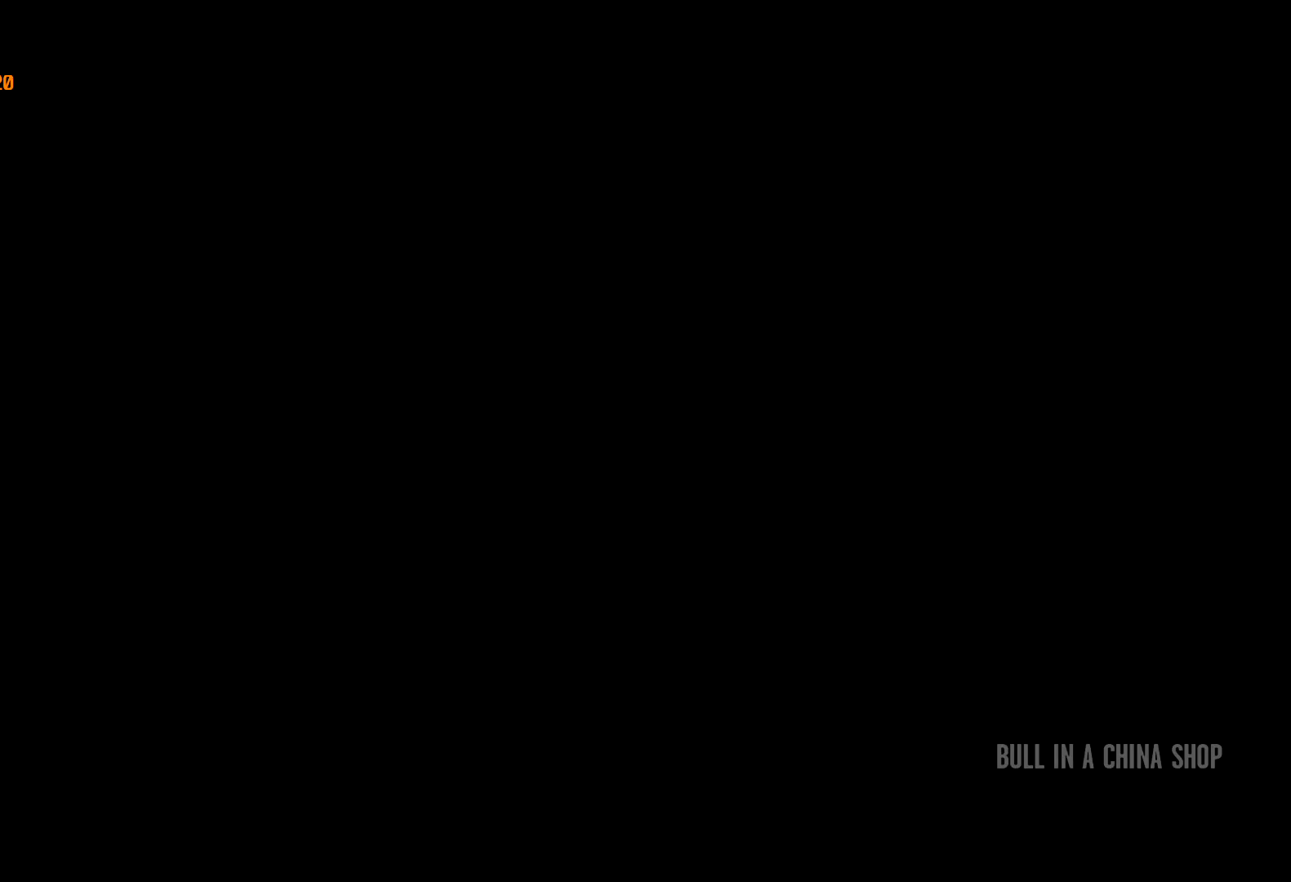
{"keys": ["w"], "mouse": [], "events": [[17, "return", "down"], [17, "w", "down"], [50, "return", "up"], [150, "return", "down"], [200, "return", "up"], [250, "return", "down"], [333, "return", "up"], [383, "return", "down"], [483, "return", "up"]]}
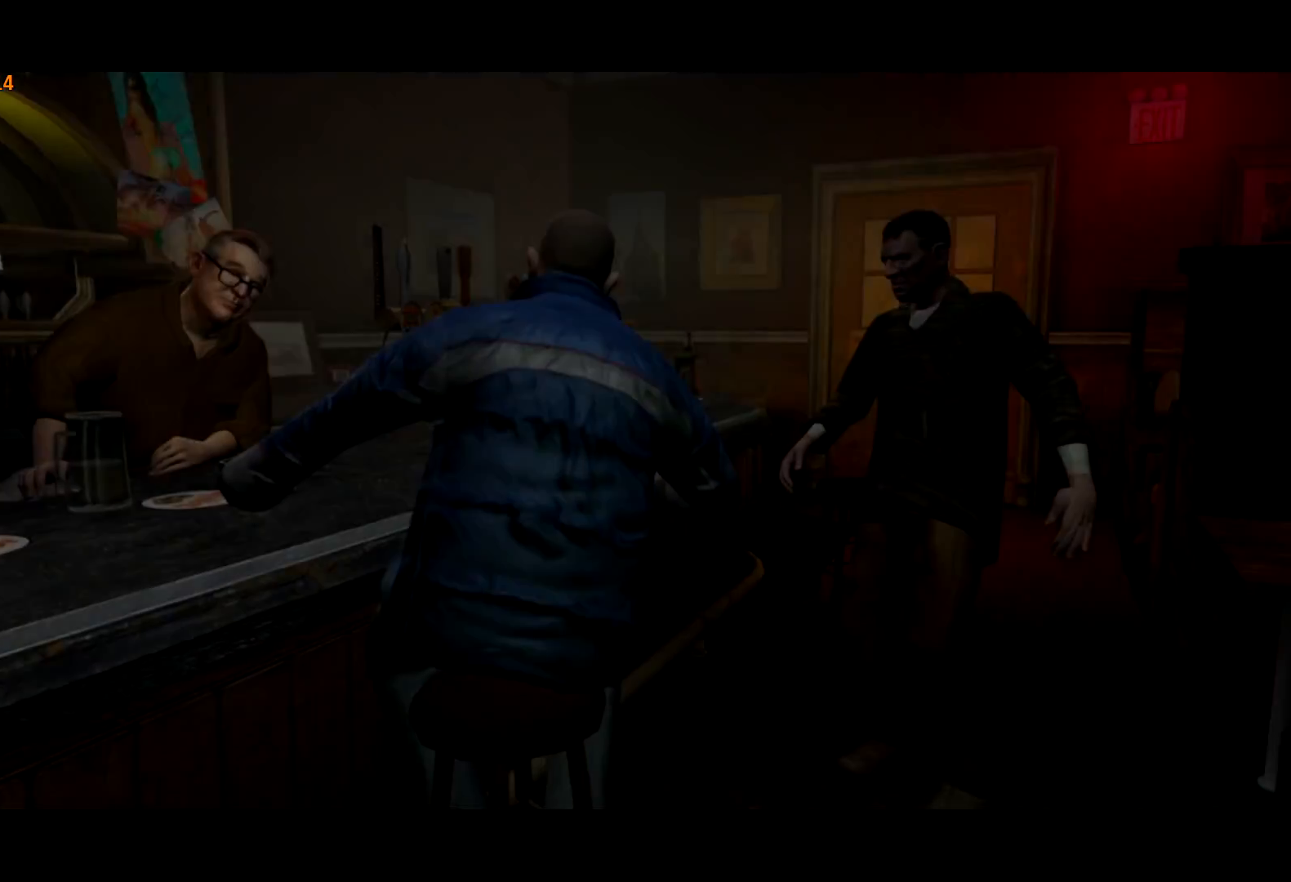
{"keys": ["w"], "mouse": [], "events": [[33, "return", "down"], [117, "return", "up"], [167, "return", "down"], [217, "return", "up"], [267, "return", "down"], [350, "return", "up"], [400, "return", "down"], [500, "return", "up"]]}